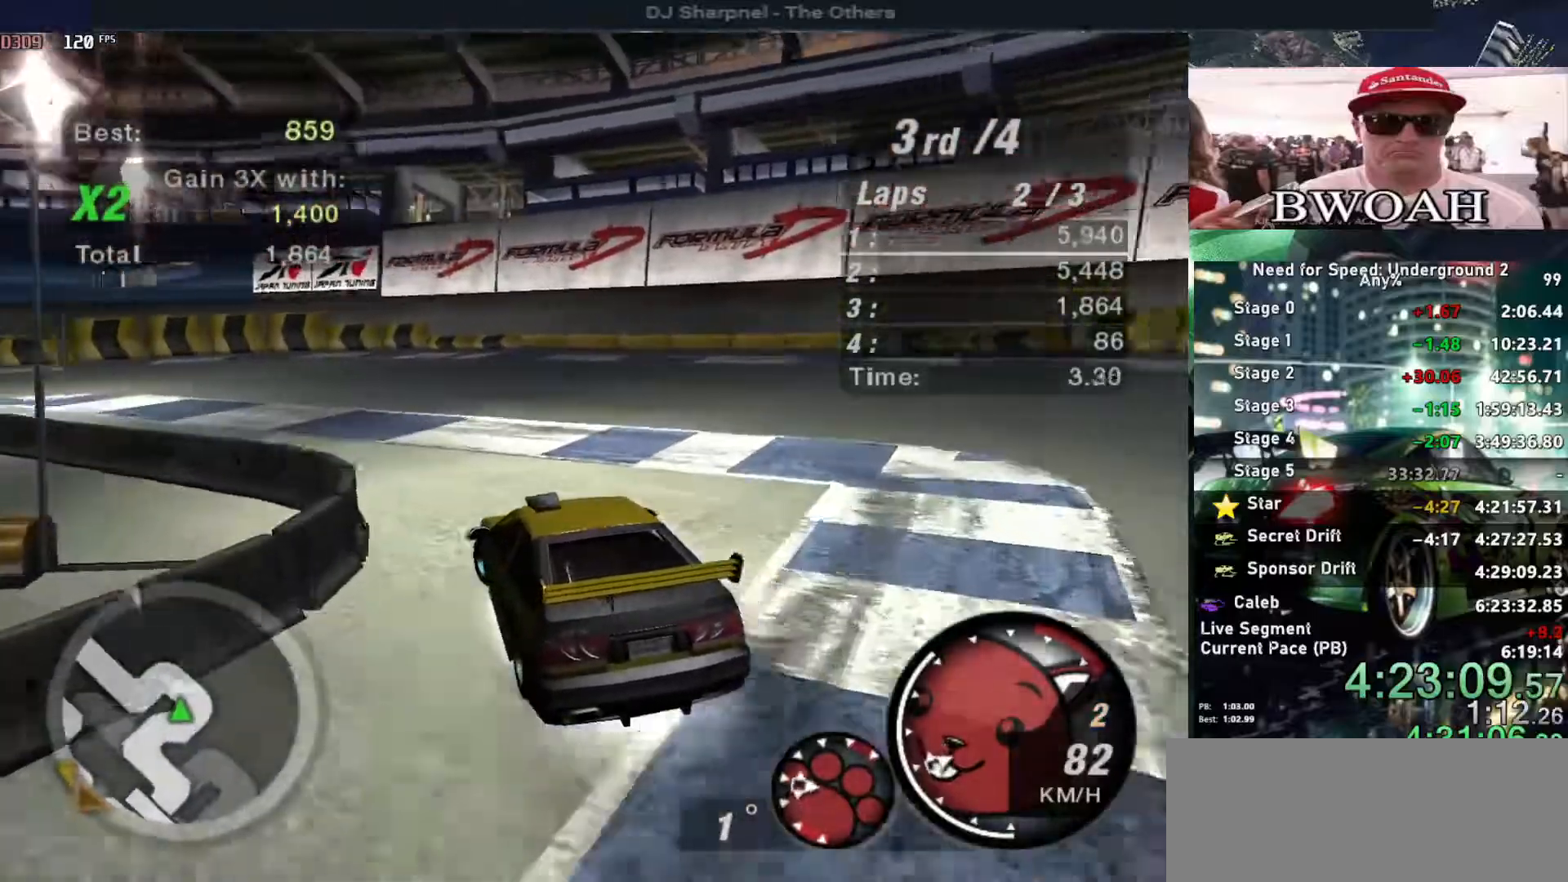
Gameplay with keyboard; each line is a JSON object with the keys held at the frame after it. "events" lists presses ("down") and releases ("up") of "alt", "ctrl", "down", "escape", "left", "r", "return", "right", "shift", "space", "super", "t", "tab", "u" and "up" between this image and that frame as [ms after this image, input, new state], when the widget could be followed in between. No other keys are recorded. Mouse input is not recorded.
{"keys": ["left", "up"], "events": [[467, "left", "down"]]}
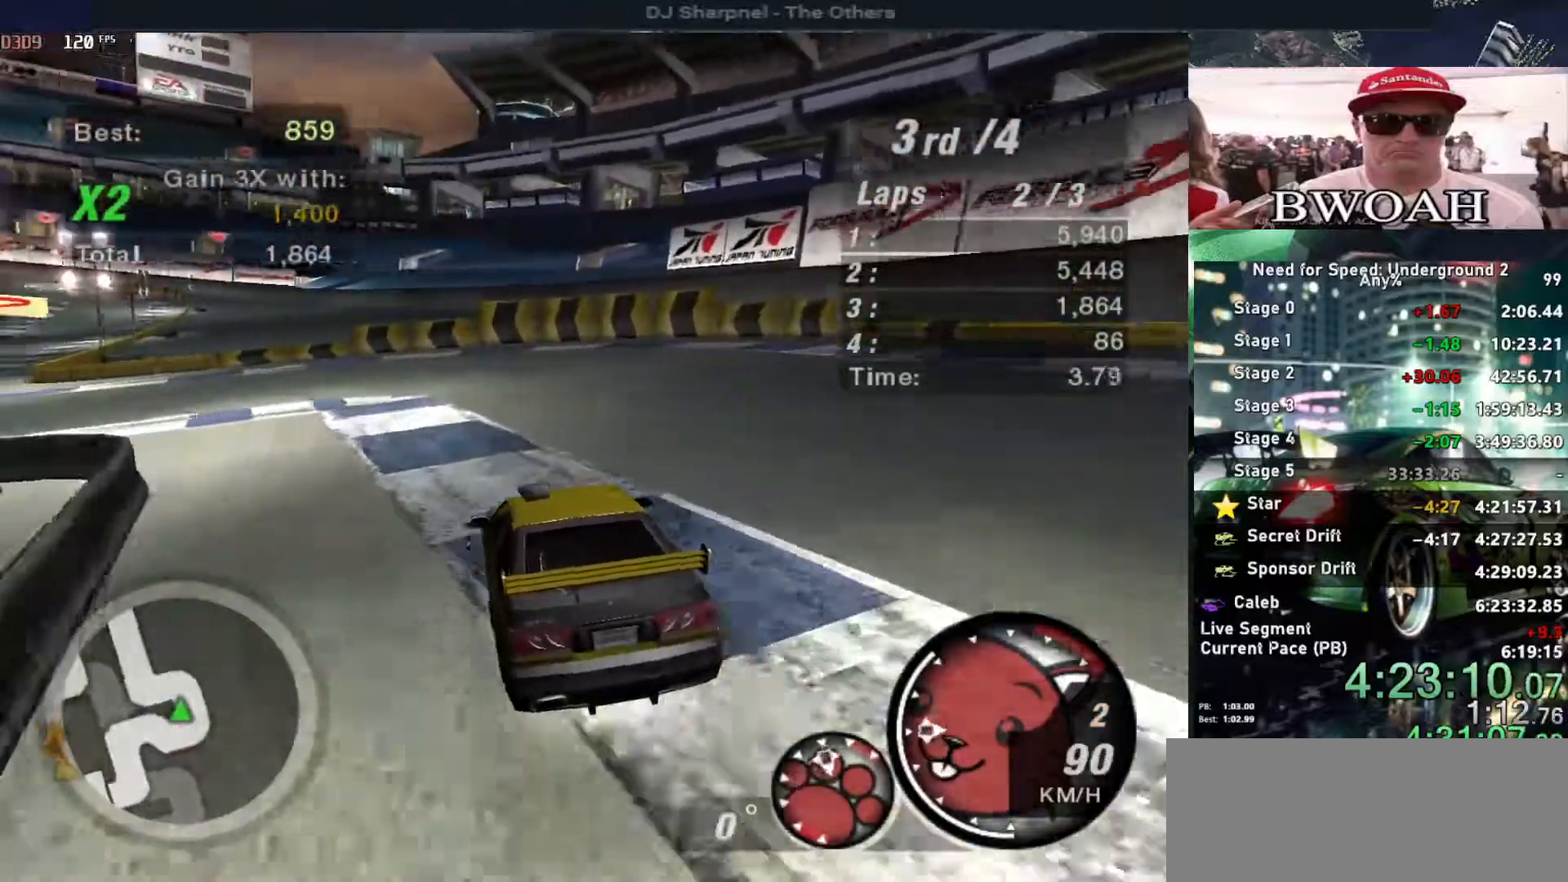
{"keys": ["up"], "events": [[150, "left", "up"], [250, "left", "down"], [400, "left", "up"]]}
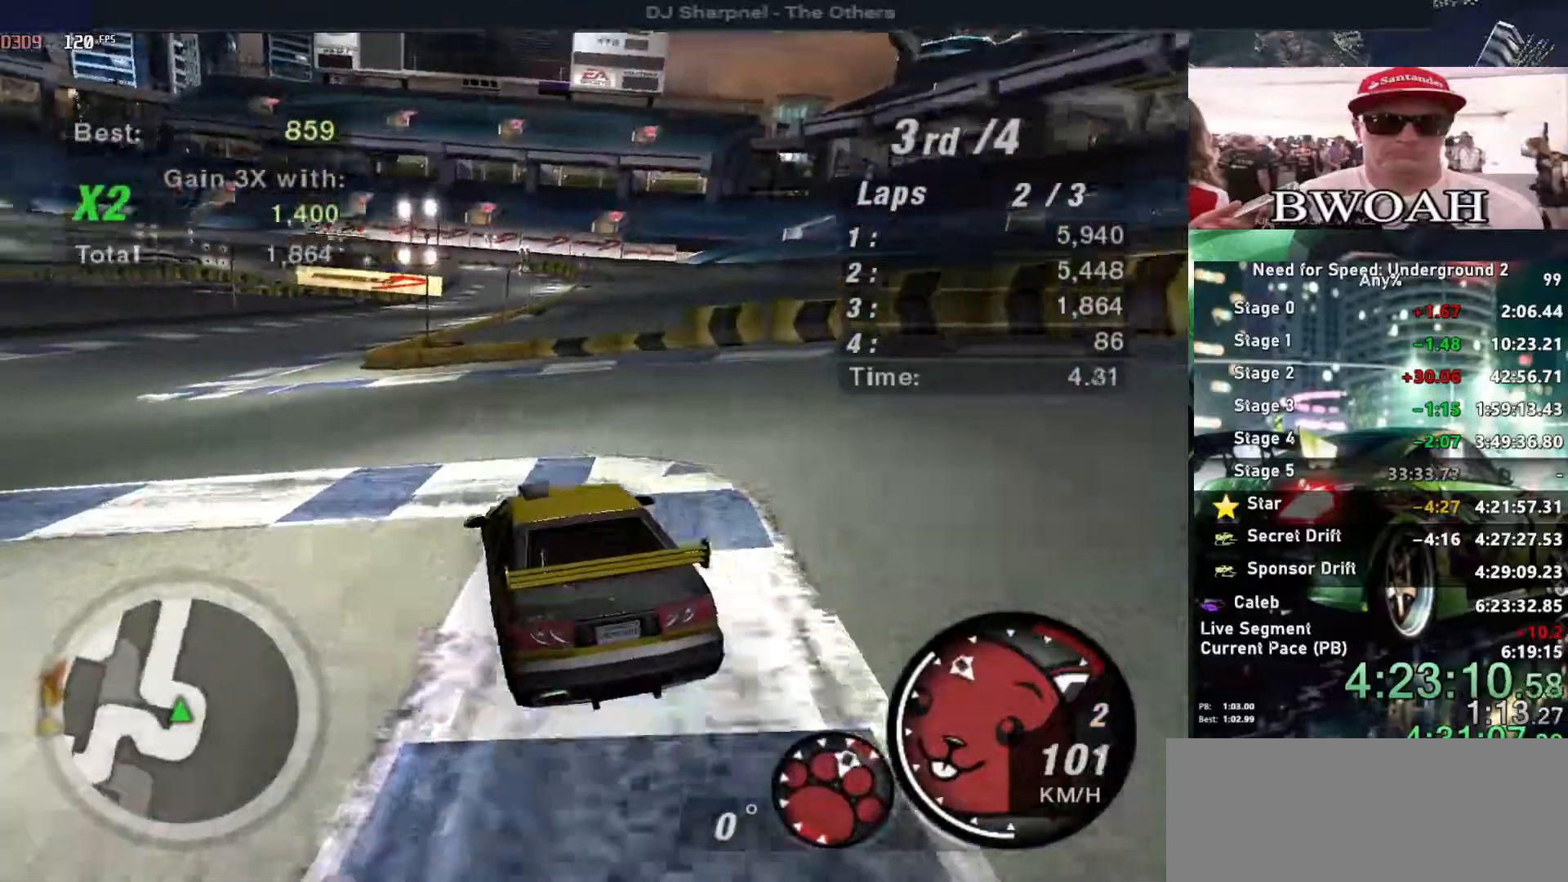
{"keys": ["up"], "events": [[367, "left", "down"], [450, "left", "up"]]}
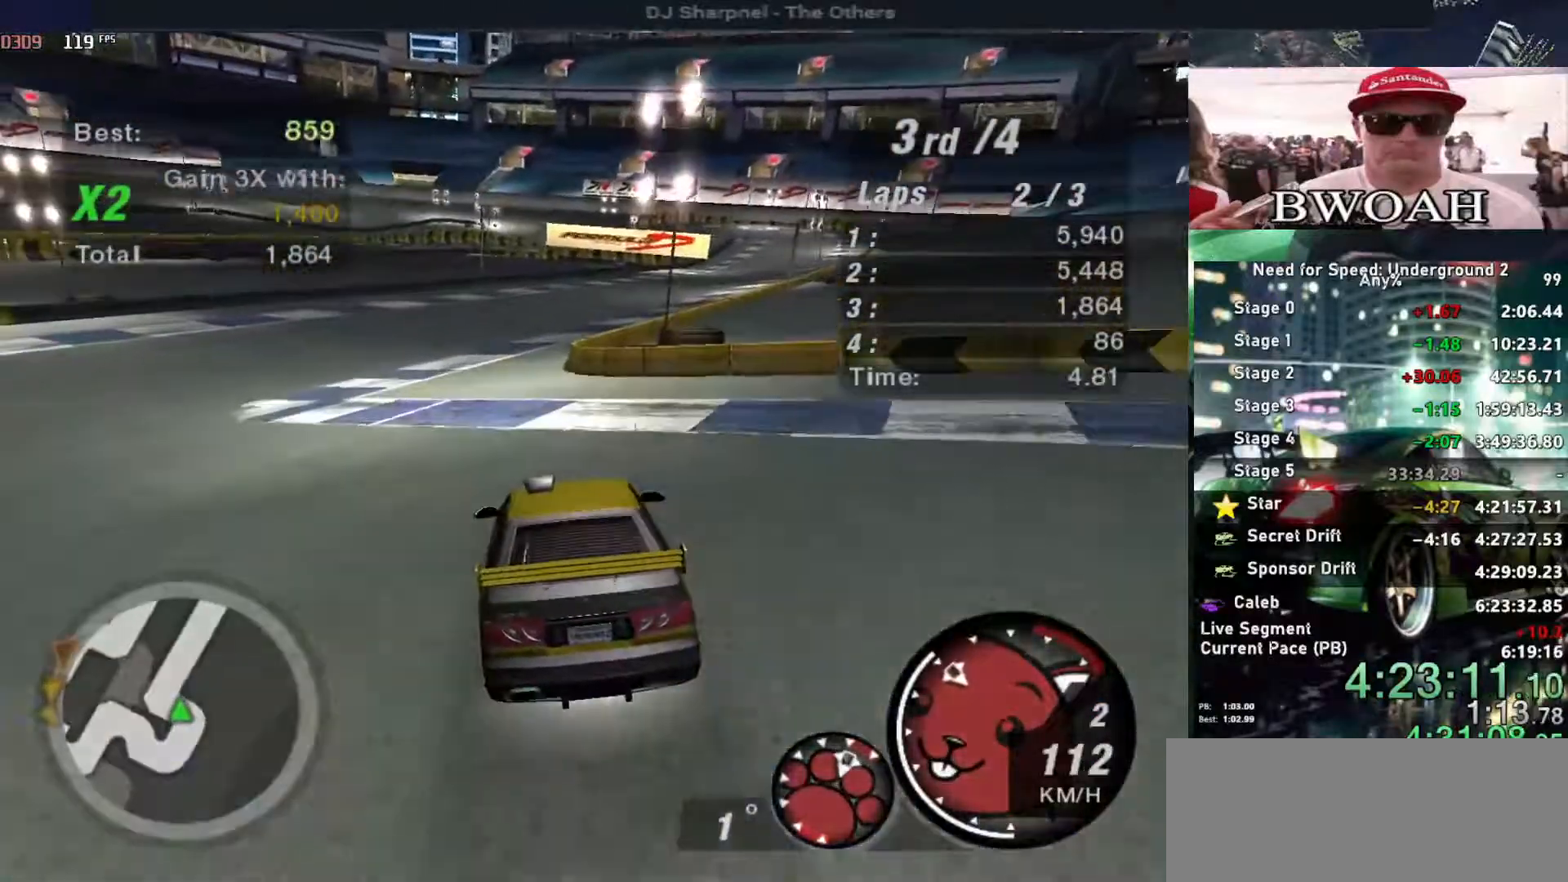
{"keys": ["up"], "events": [[284, "right", "down"], [417, "right", "up"]]}
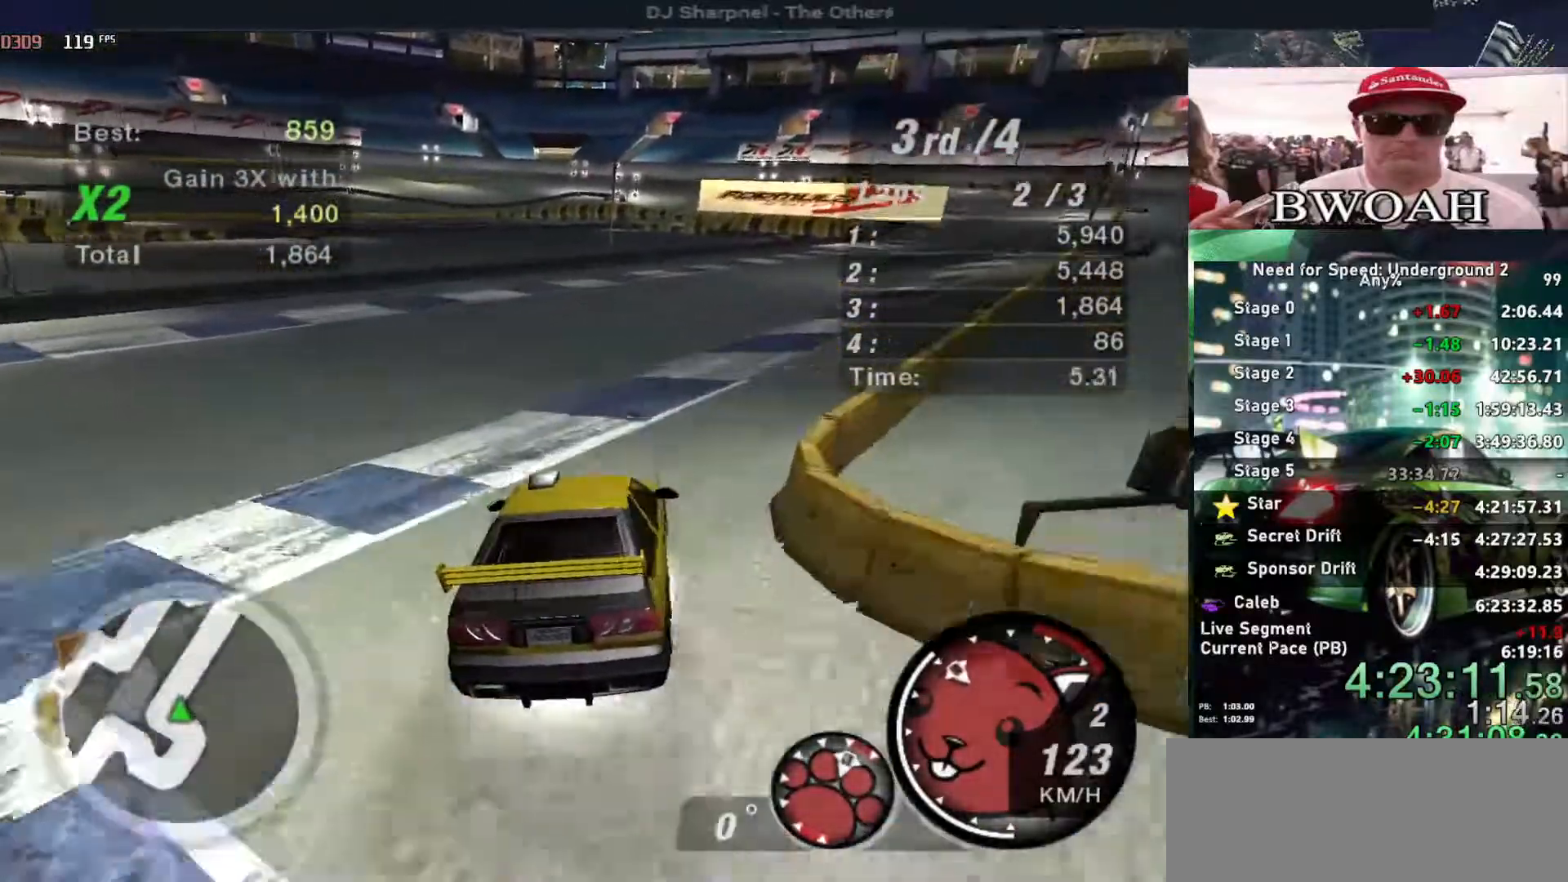
{"keys": ["right", "up"], "events": [[17, "right", "down"], [117, "right", "up"], [500, "right", "down"]]}
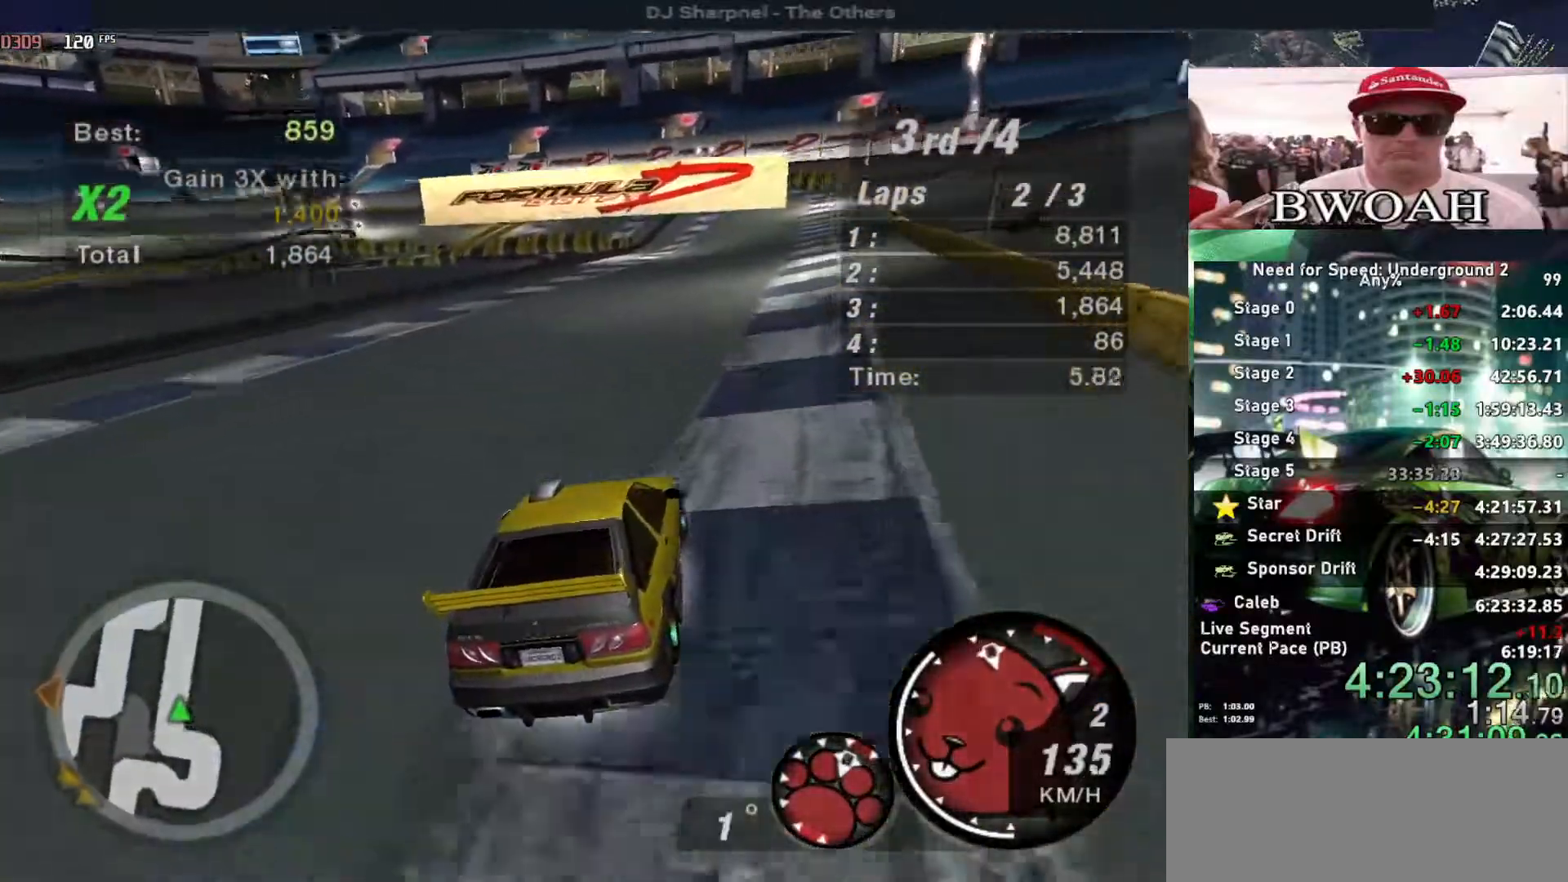
{"keys": ["shift", "up"], "events": [[34, "right", "up"], [167, "right", "down"], [267, "right", "up"], [500, "shift", "down"]]}
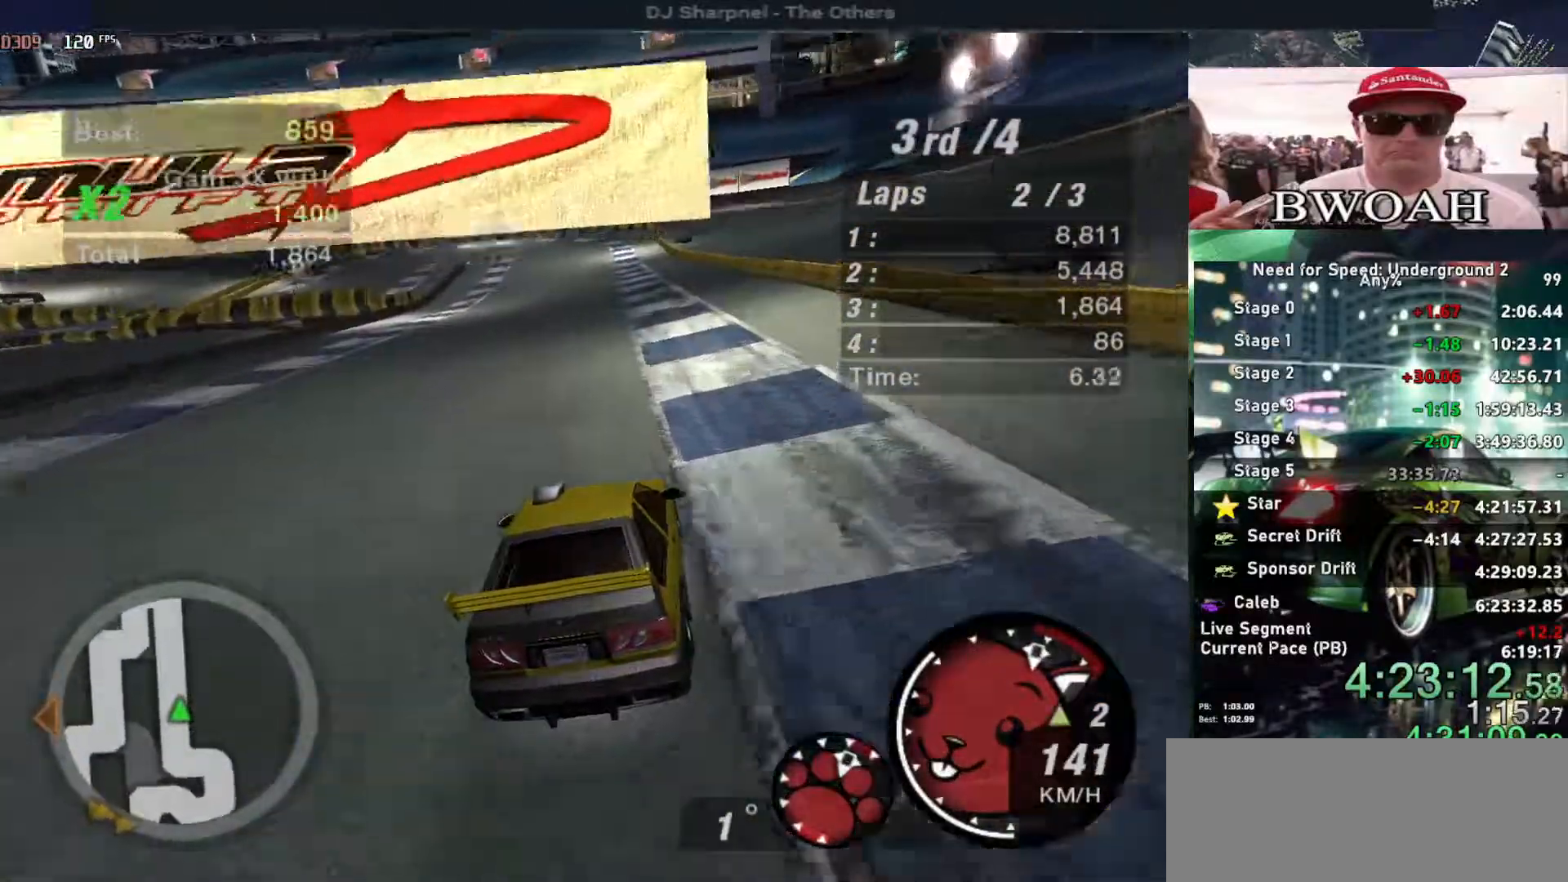
{"keys": ["up"], "events": [[100, "shift", "up"]]}
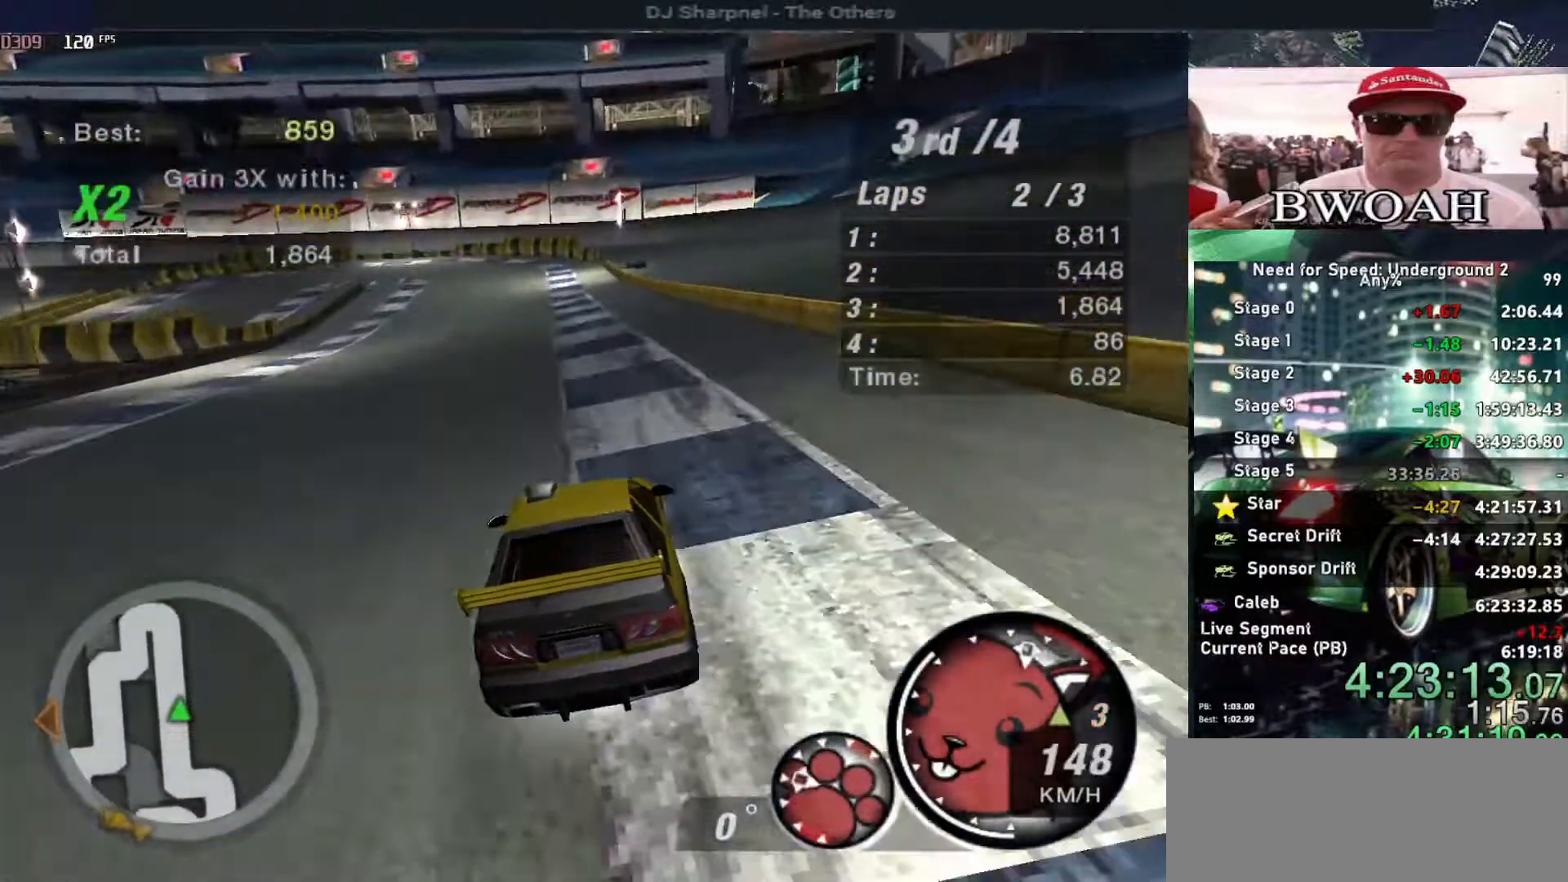
{"keys": ["up"], "events": []}
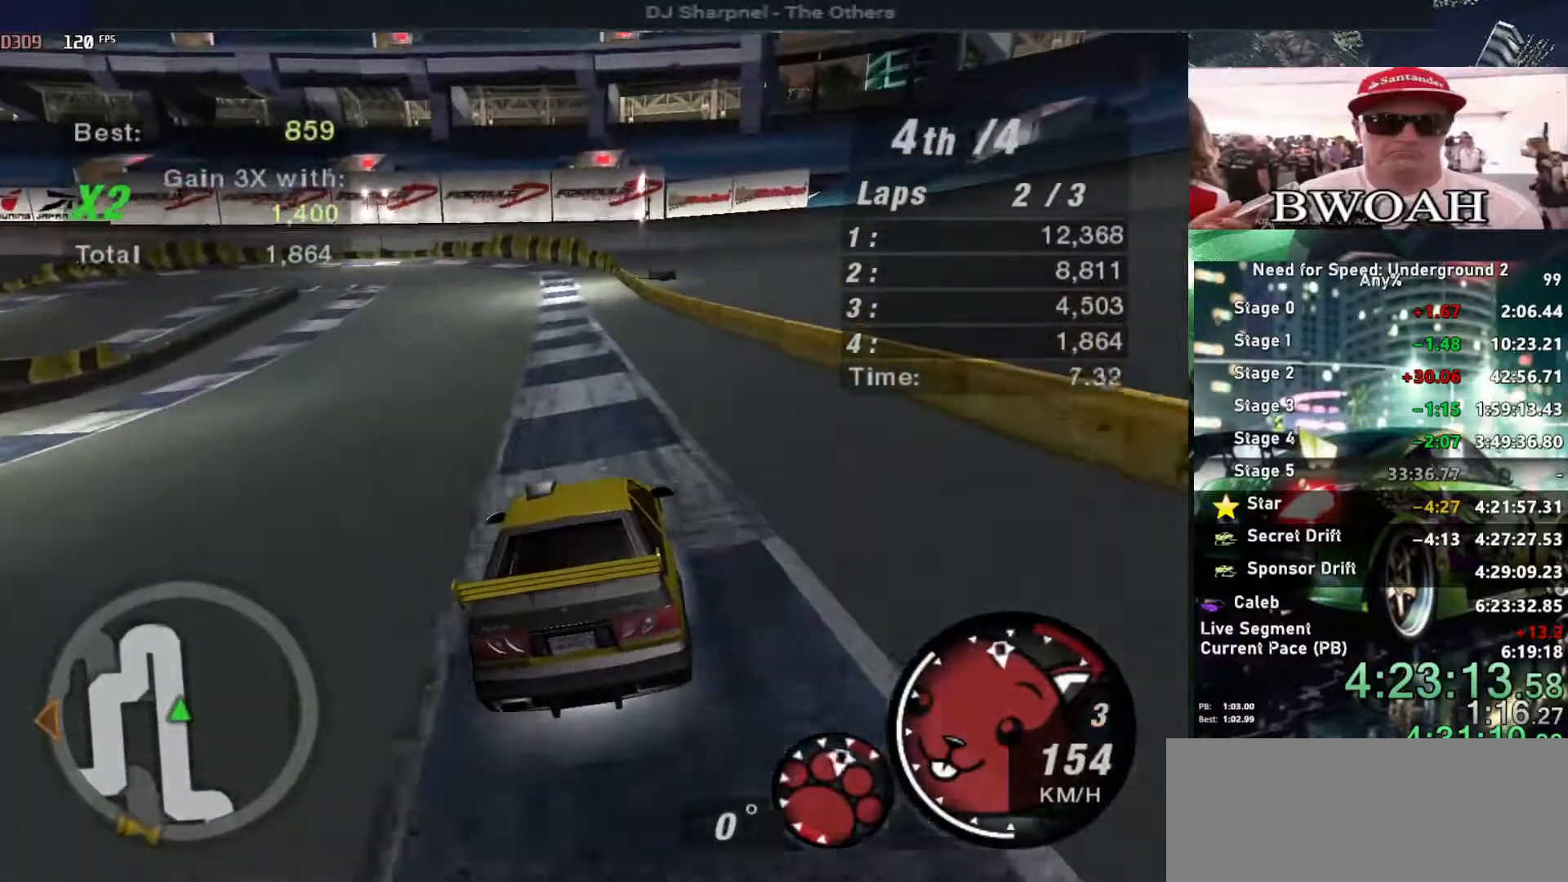
{"keys": ["up"], "events": []}
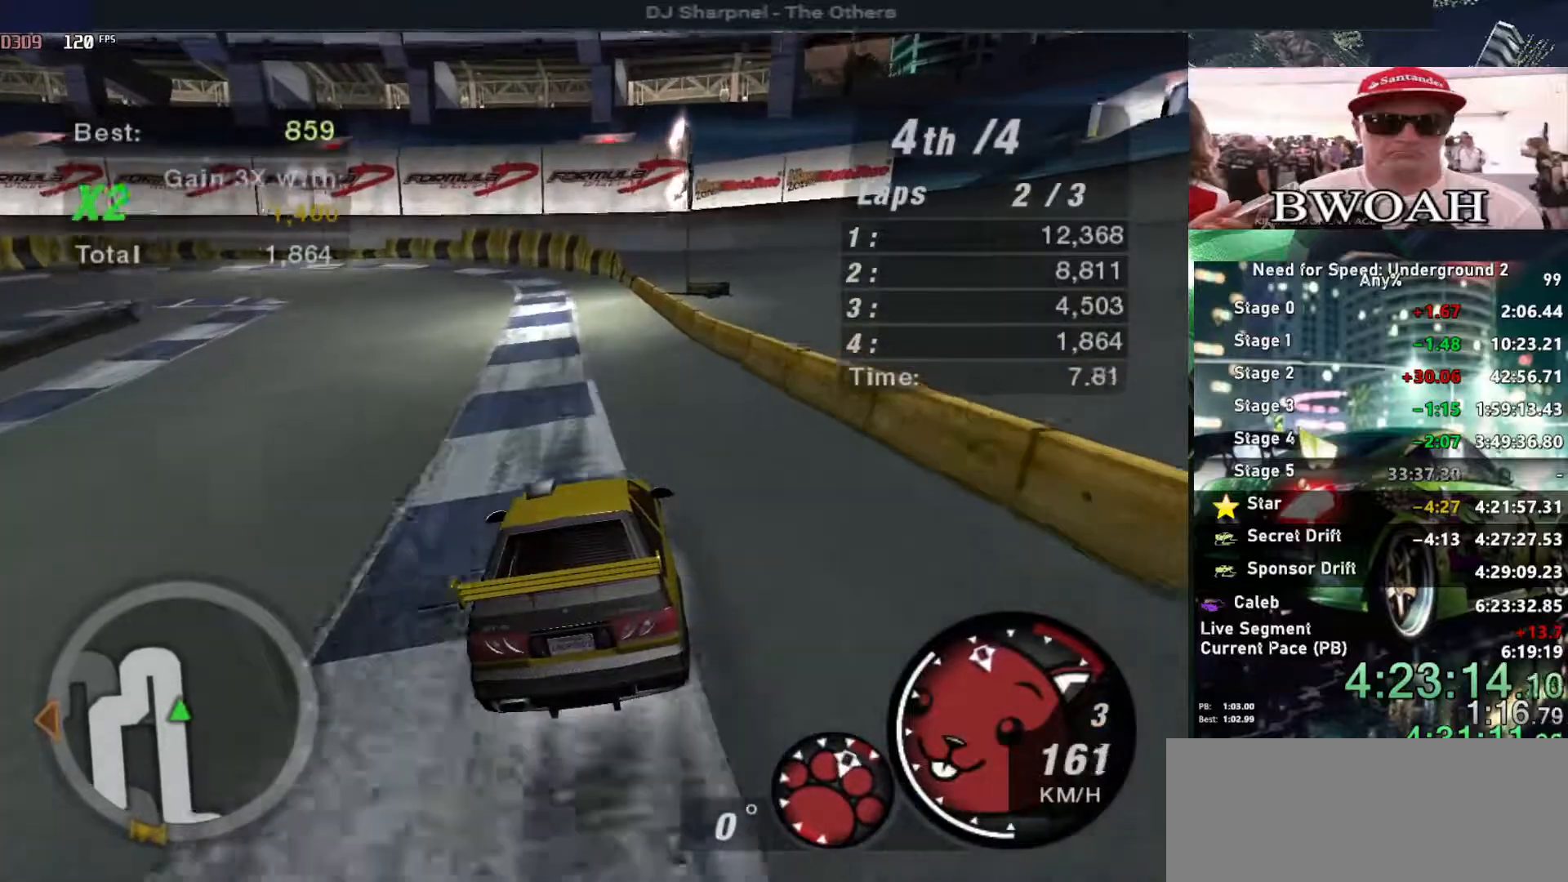
{"keys": ["left", "up"], "events": [[100, "right", "down"], [134, "right", "up"], [417, "left", "down"]]}
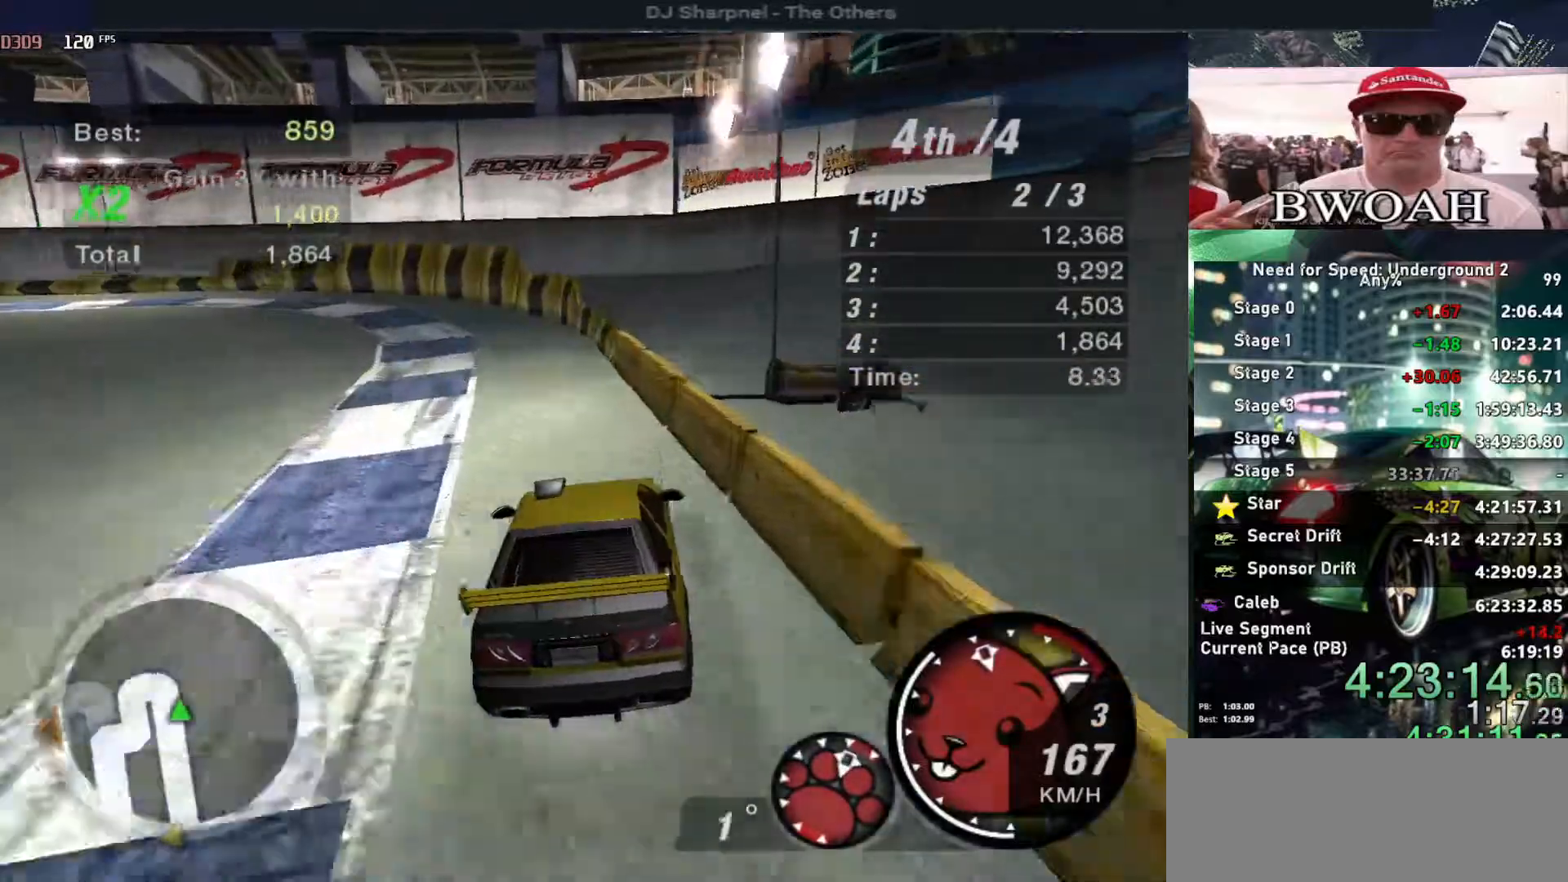
{"keys": ["left", "up"], "events": [[17, "left", "up"], [300, "left", "down"]]}
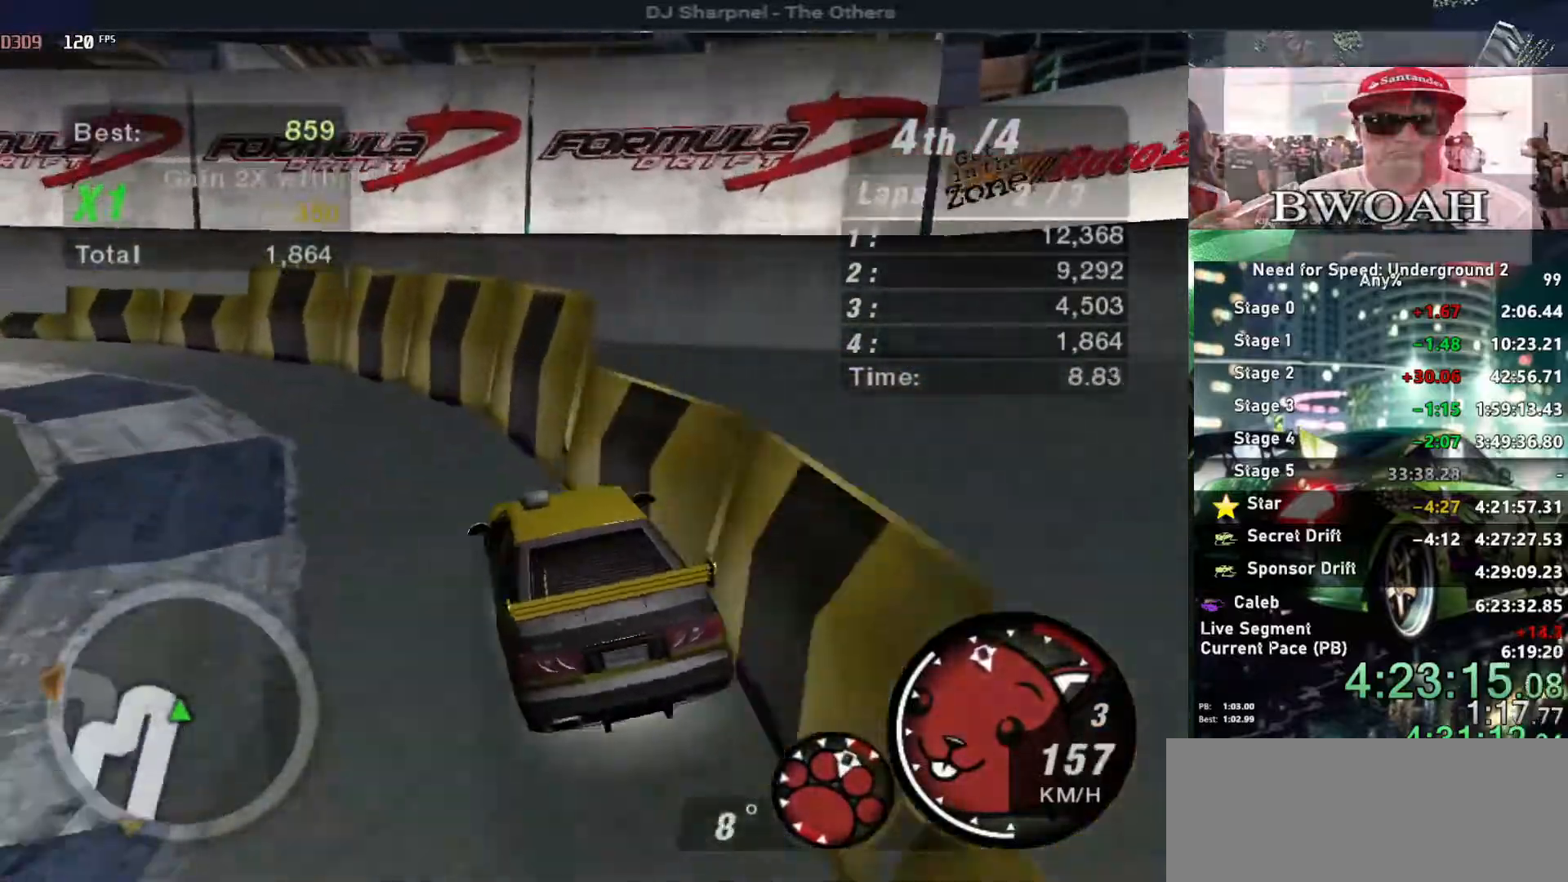
{"keys": ["left", "up"], "events": [[184, "left", "up"], [317, "left", "down"], [450, "left", "up"], [500, "left", "down"]]}
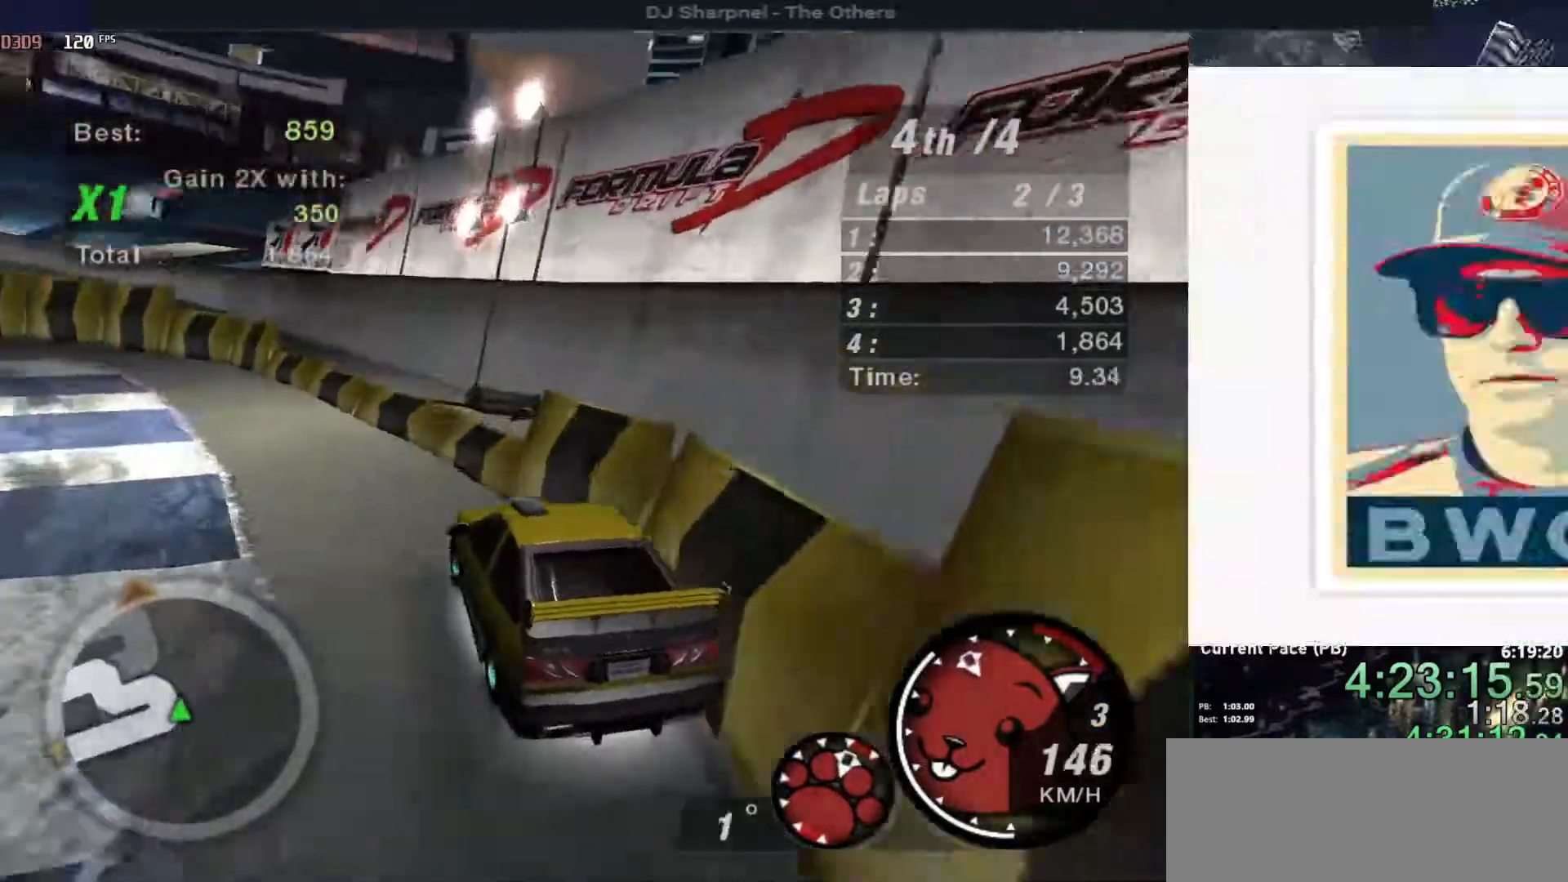
{"keys": ["left", "up"], "events": [[150, "left", "up"], [234, "left", "down"], [367, "left", "up"], [467, "left", "down"]]}
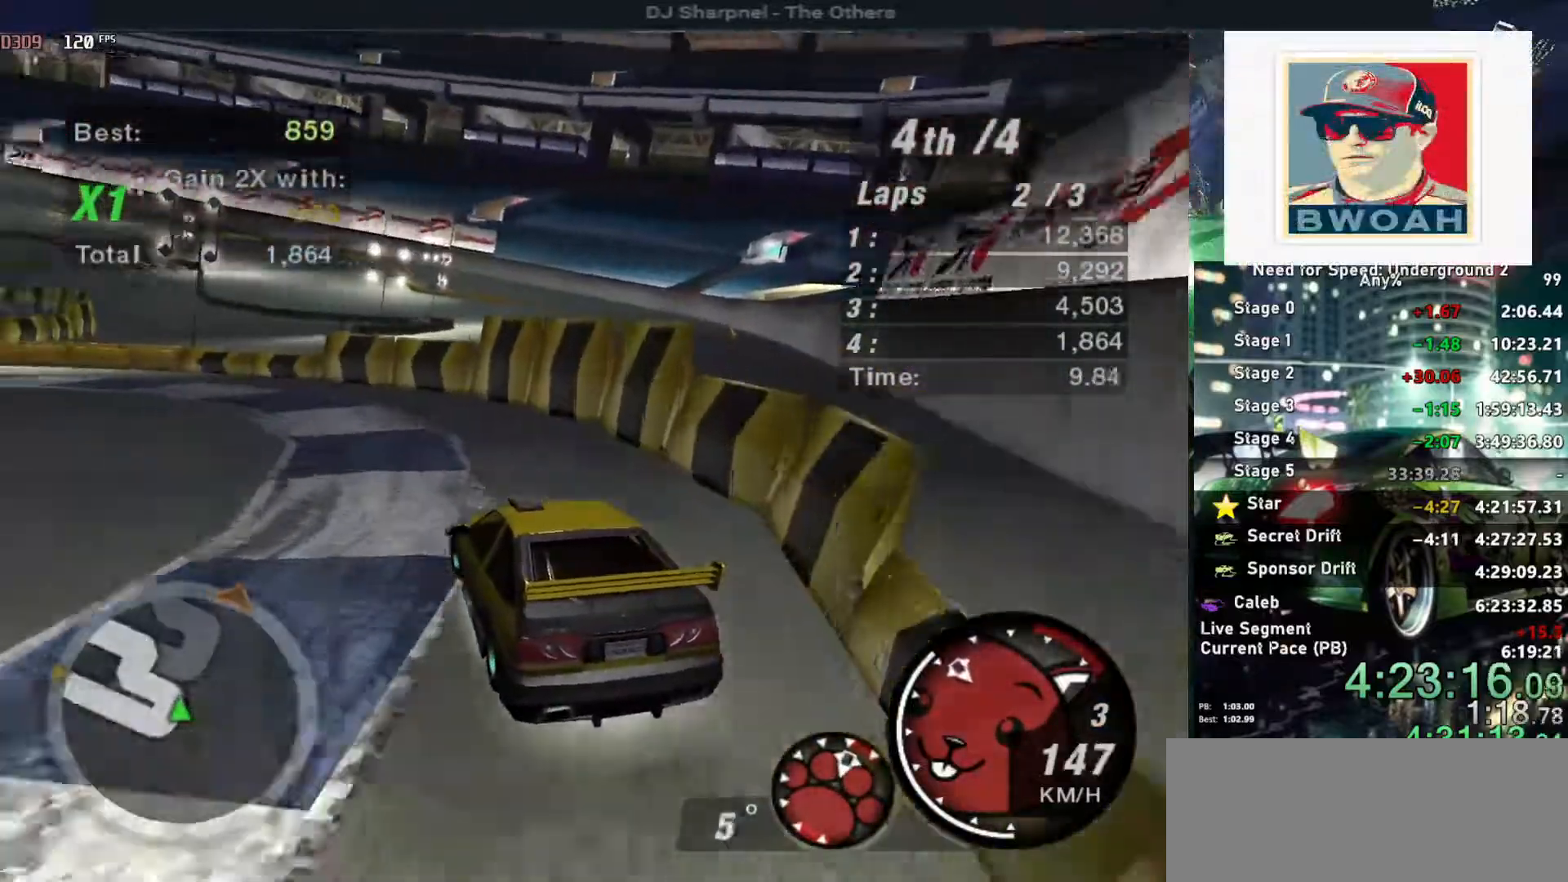
{"keys": ["up"], "events": [[117, "left", "up"]]}
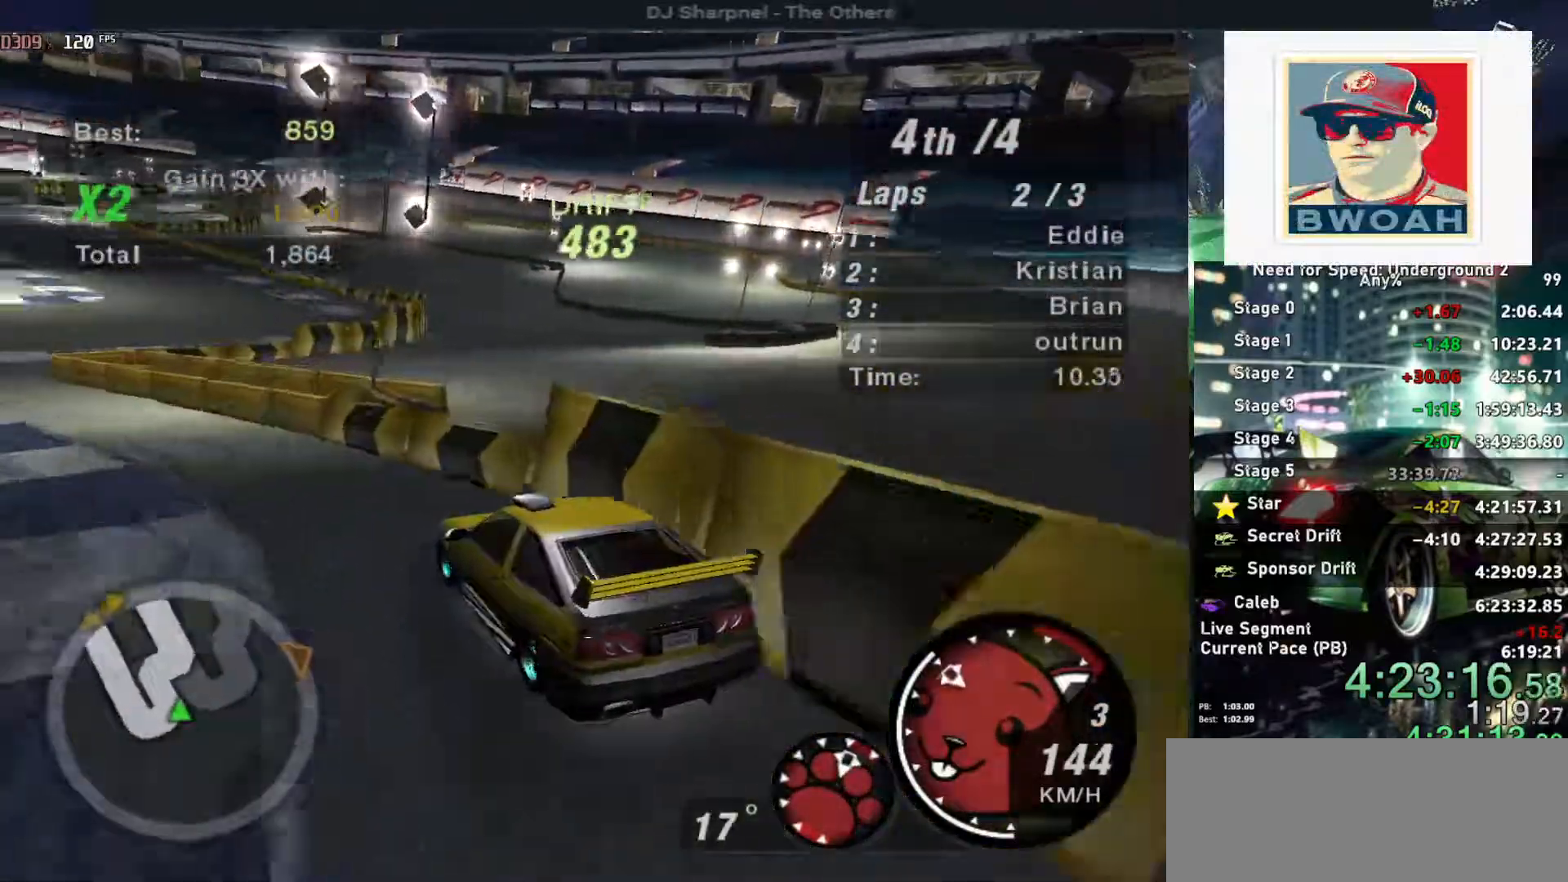
{"keys": ["ctrl", "right", "up"], "events": [[84, "right", "down"], [217, "right", "up"], [450, "ctrl", "down"], [500, "right", "down"]]}
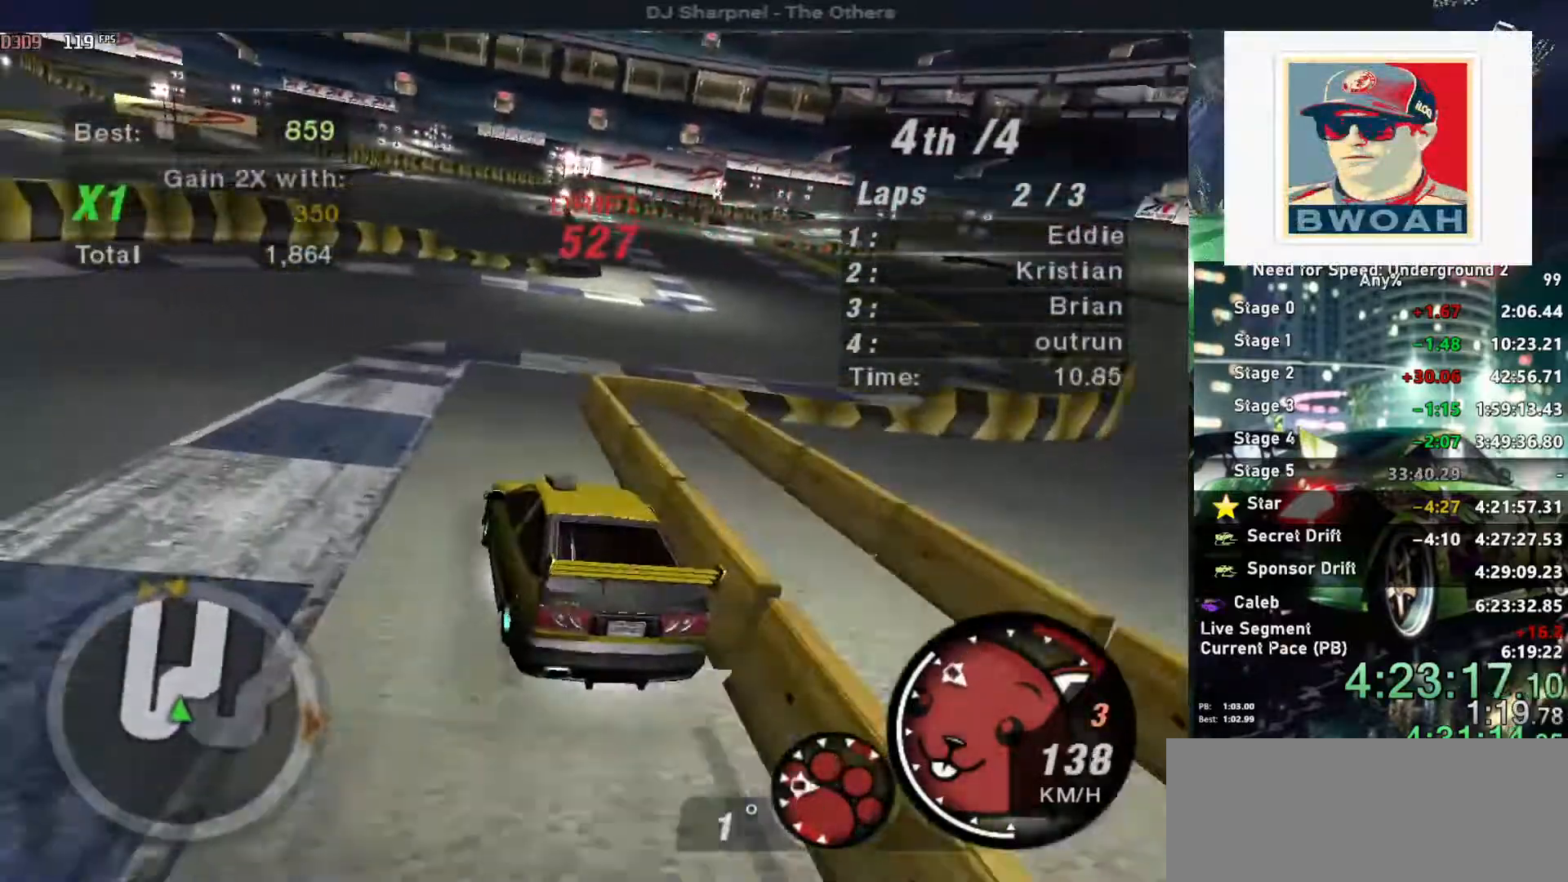
{"keys": ["left", "up"], "events": [[50, "ctrl", "up"], [100, "right", "up"], [184, "right", "down"], [284, "right", "up"], [467, "left", "down"]]}
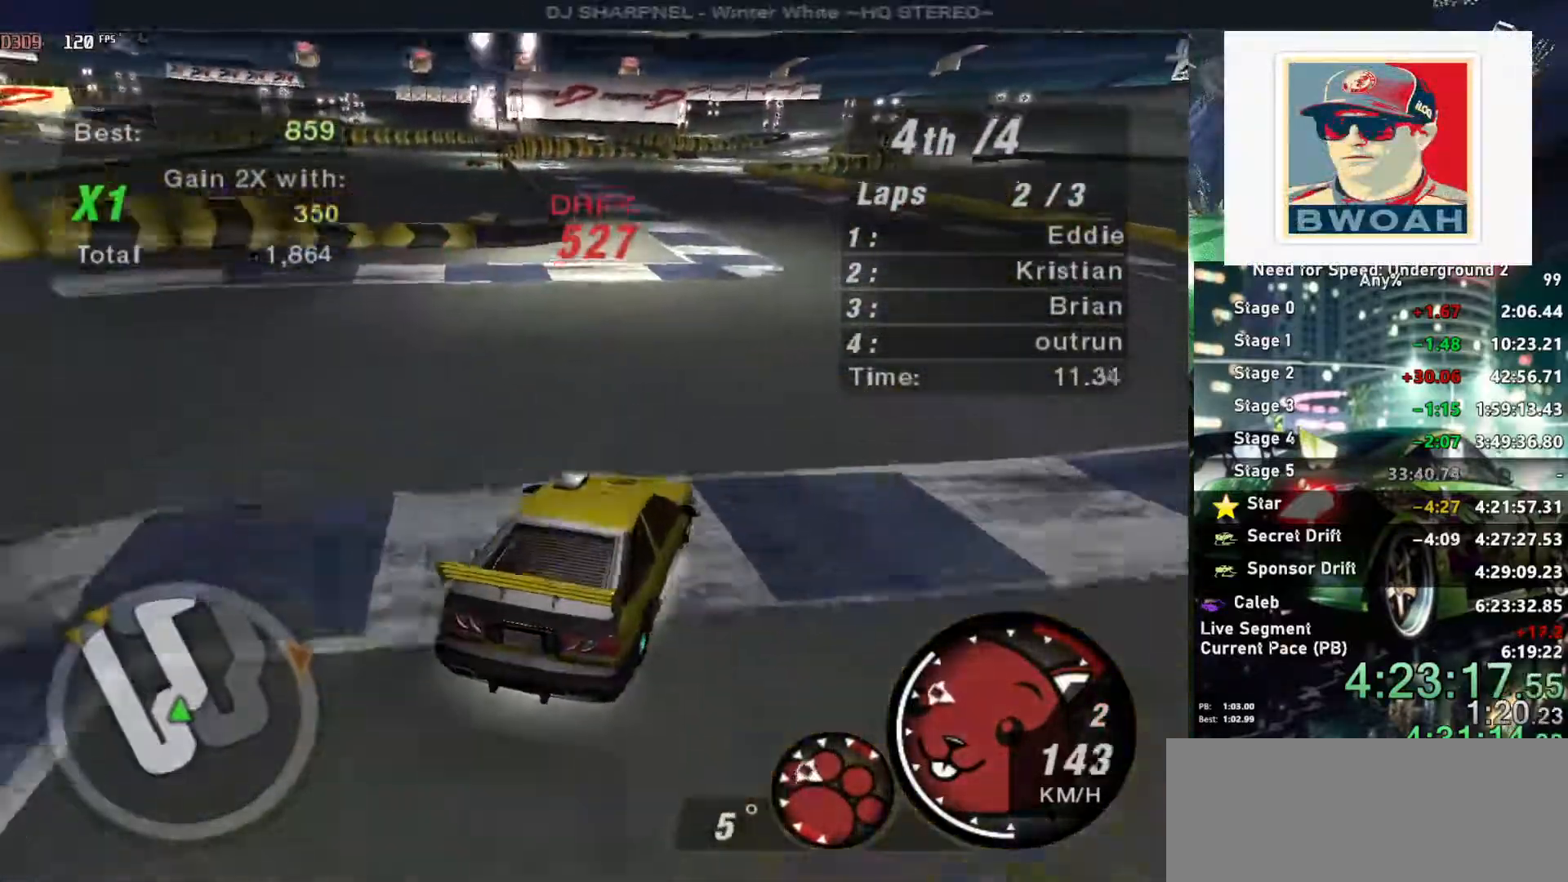
{"keys": ["up"], "events": [[100, "left", "up"], [334, "left", "down"], [400, "left", "up"], [400, "shift", "down"], [484, "shift", "up"]]}
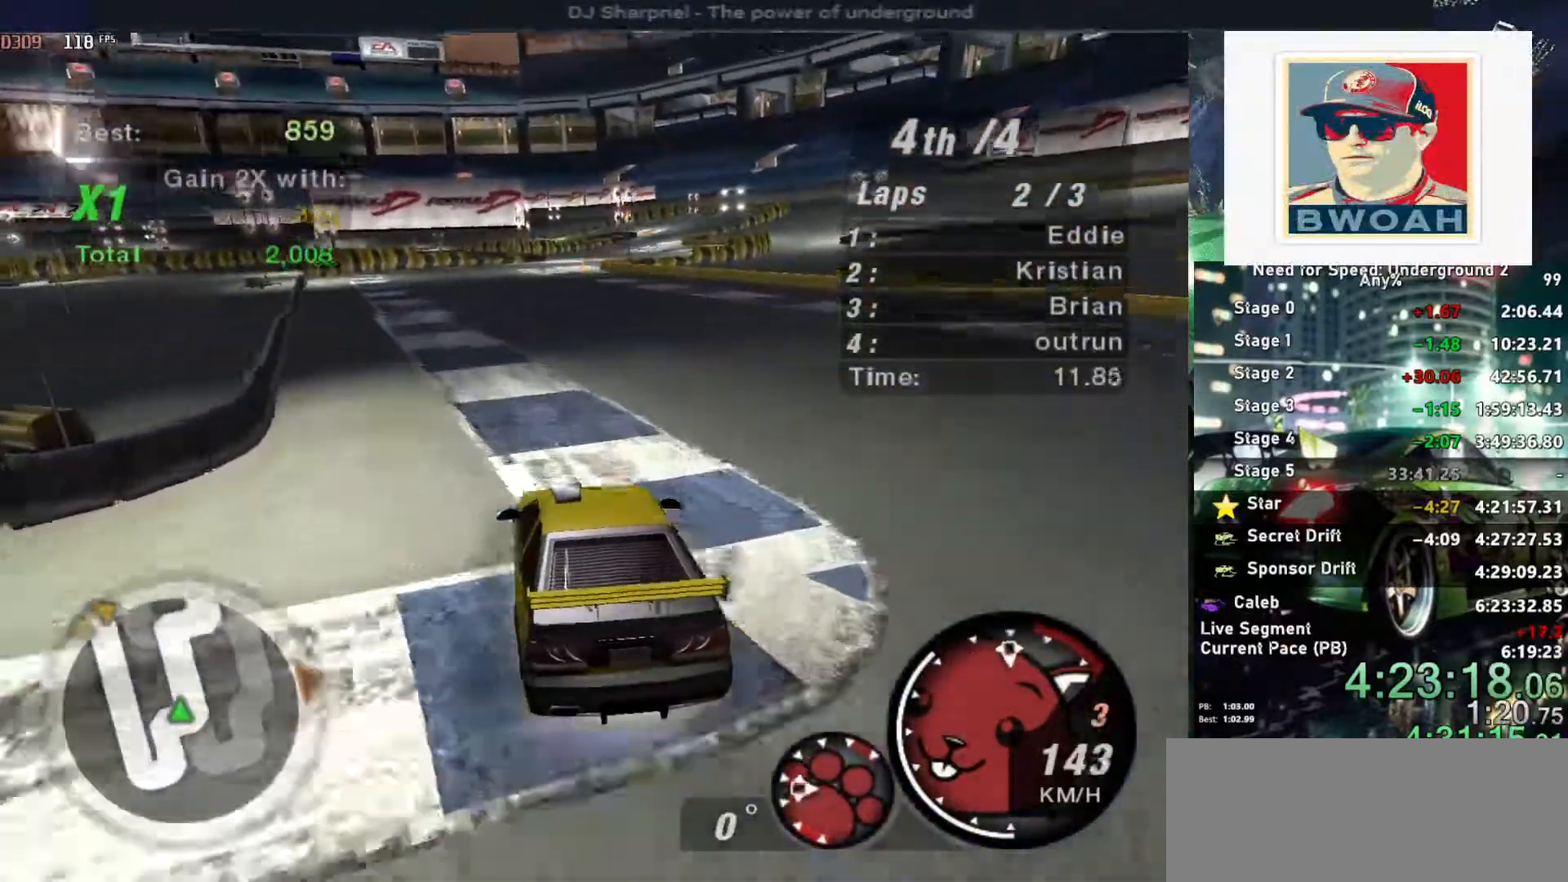
{"keys": ["up"], "events": []}
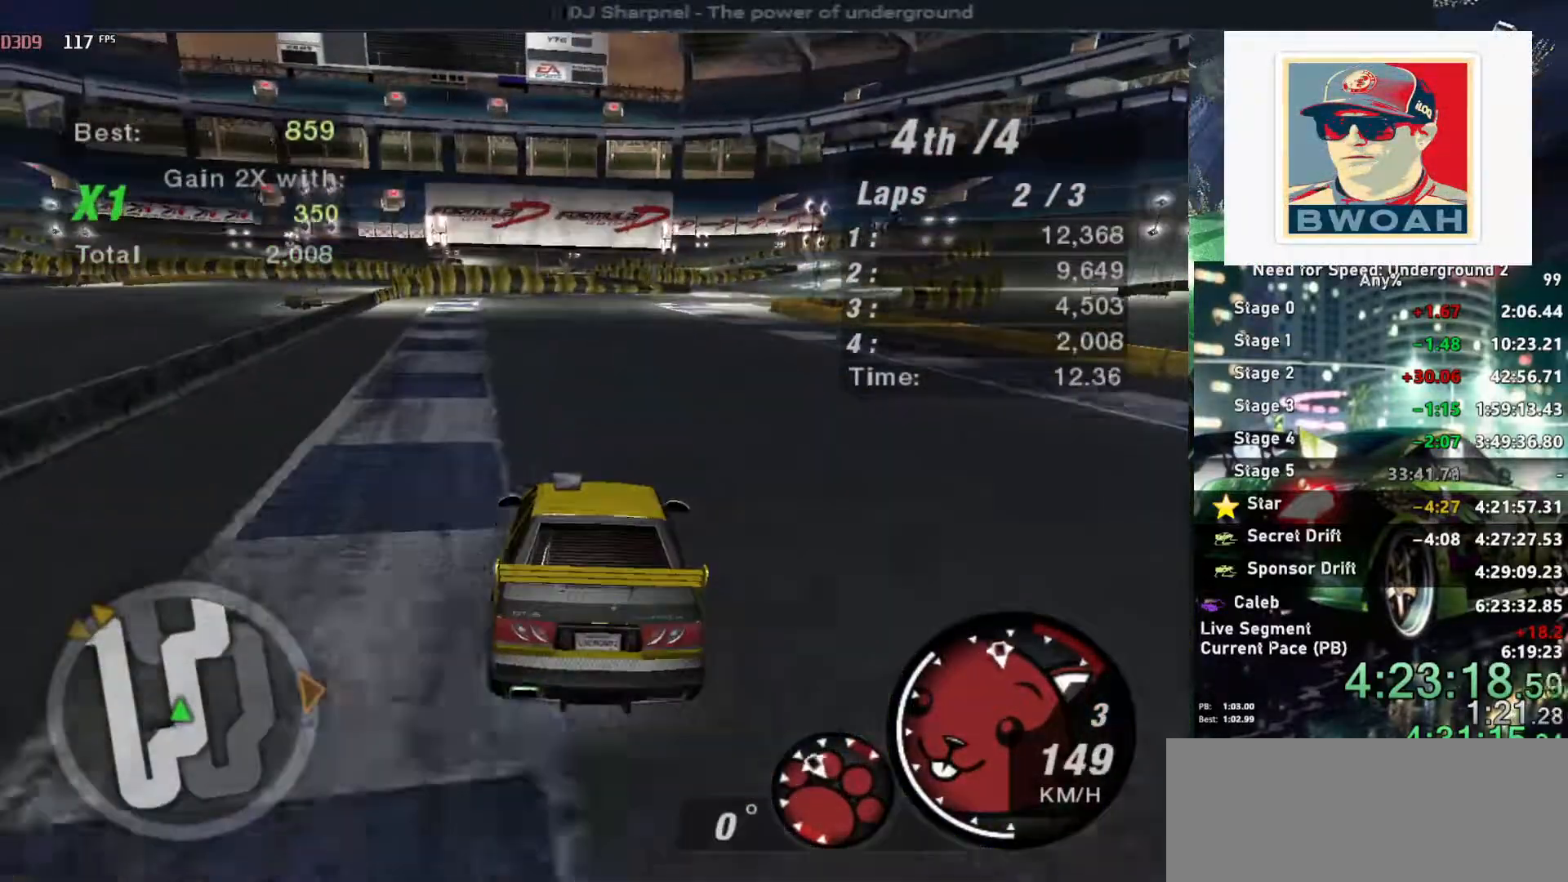
{"keys": ["up"], "events": [[100, "right", "down"], [184, "right", "up"]]}
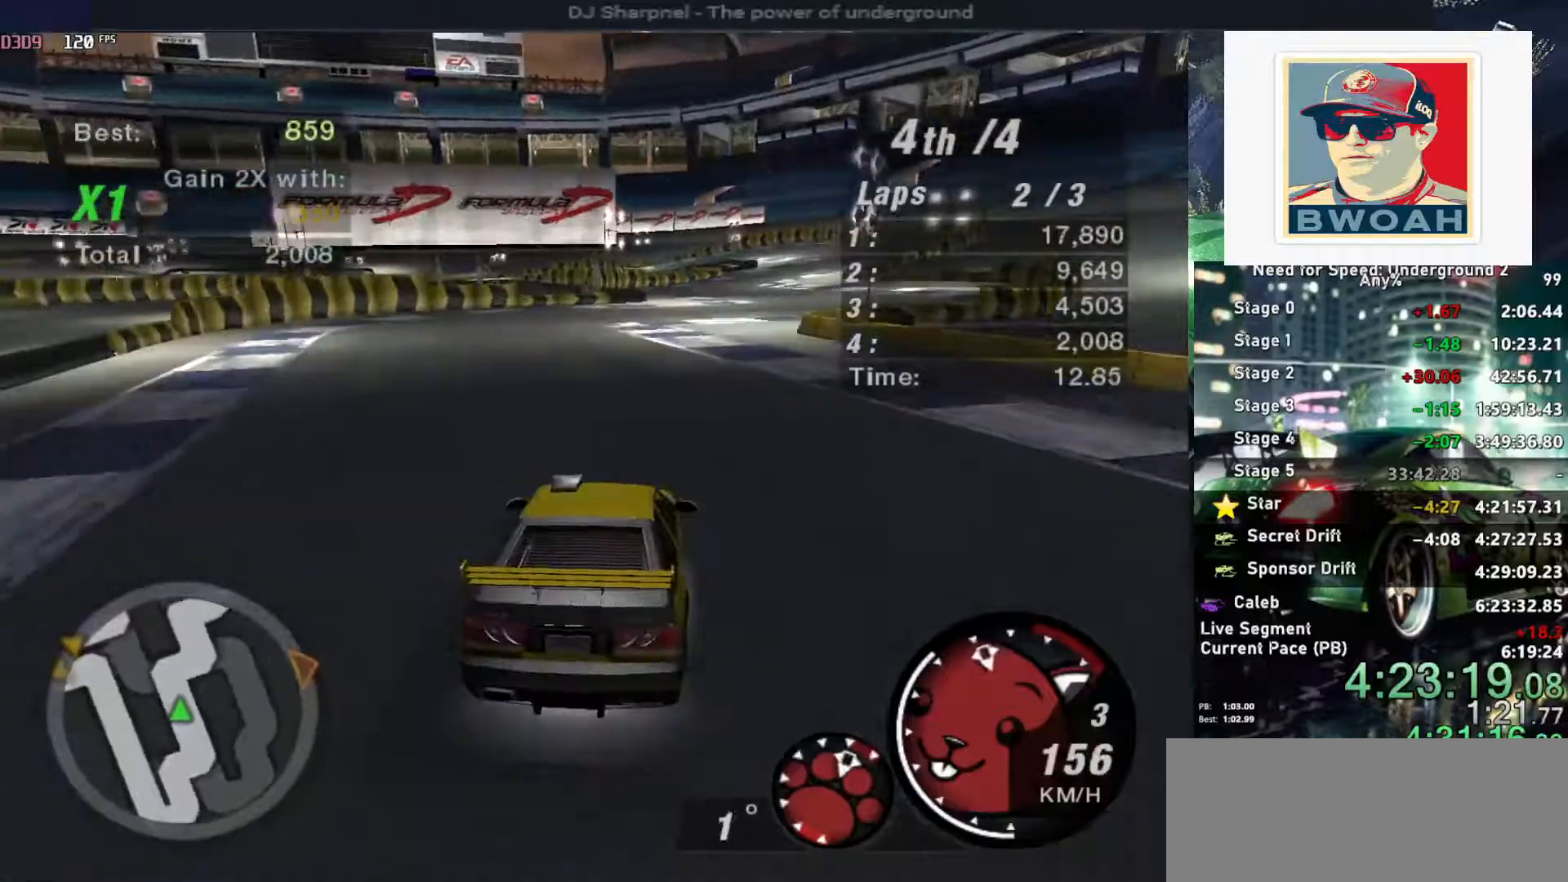
{"keys": ["up"], "events": [[67, "right", "down"], [200, "right", "up"]]}
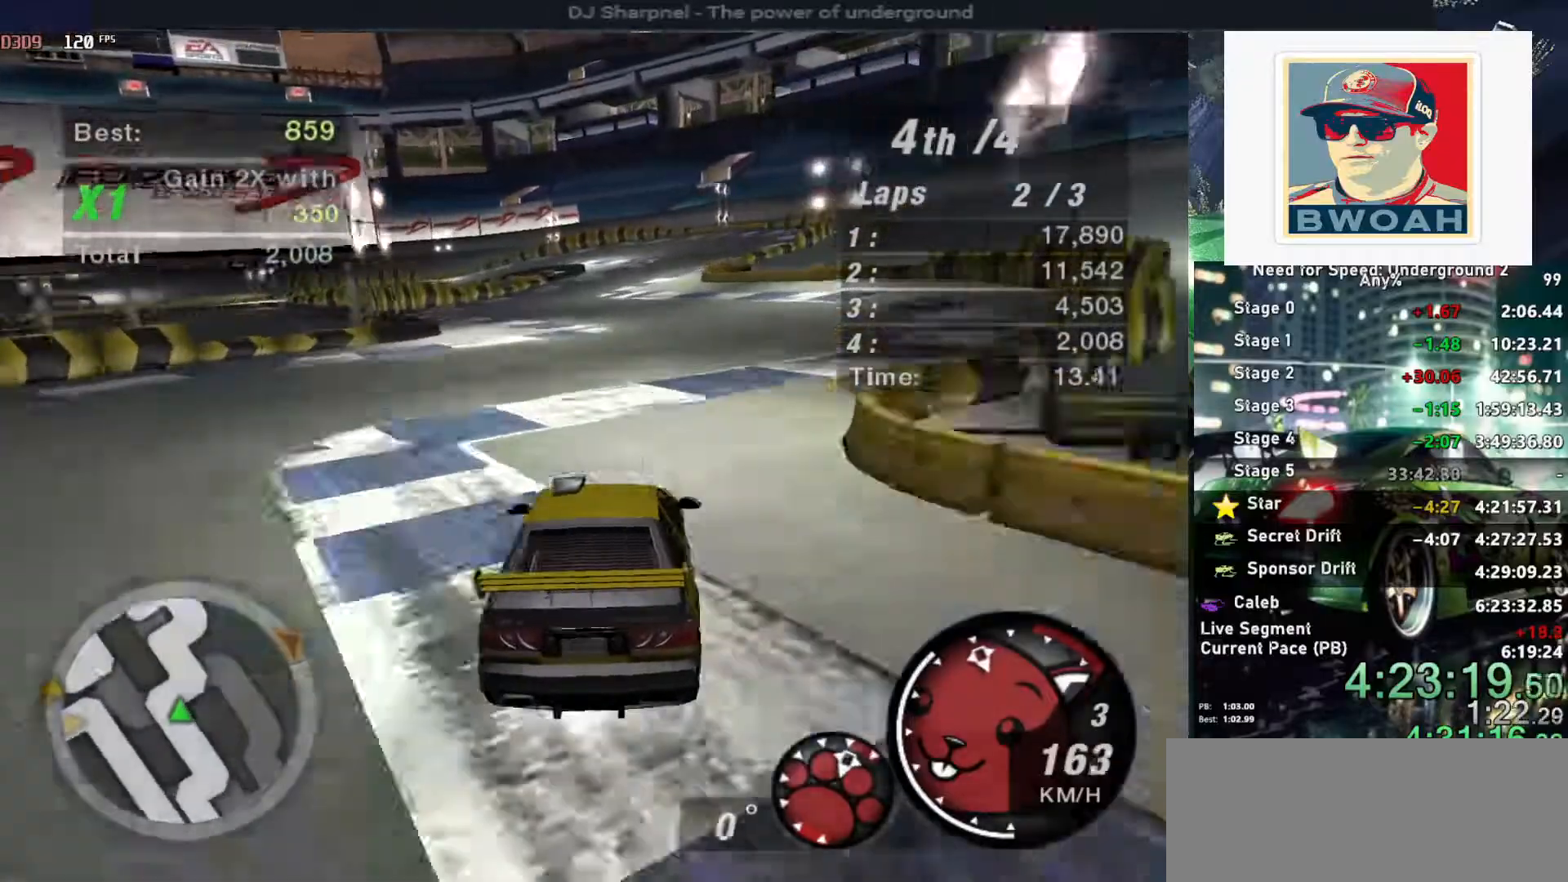
{"keys": ["up"], "events": []}
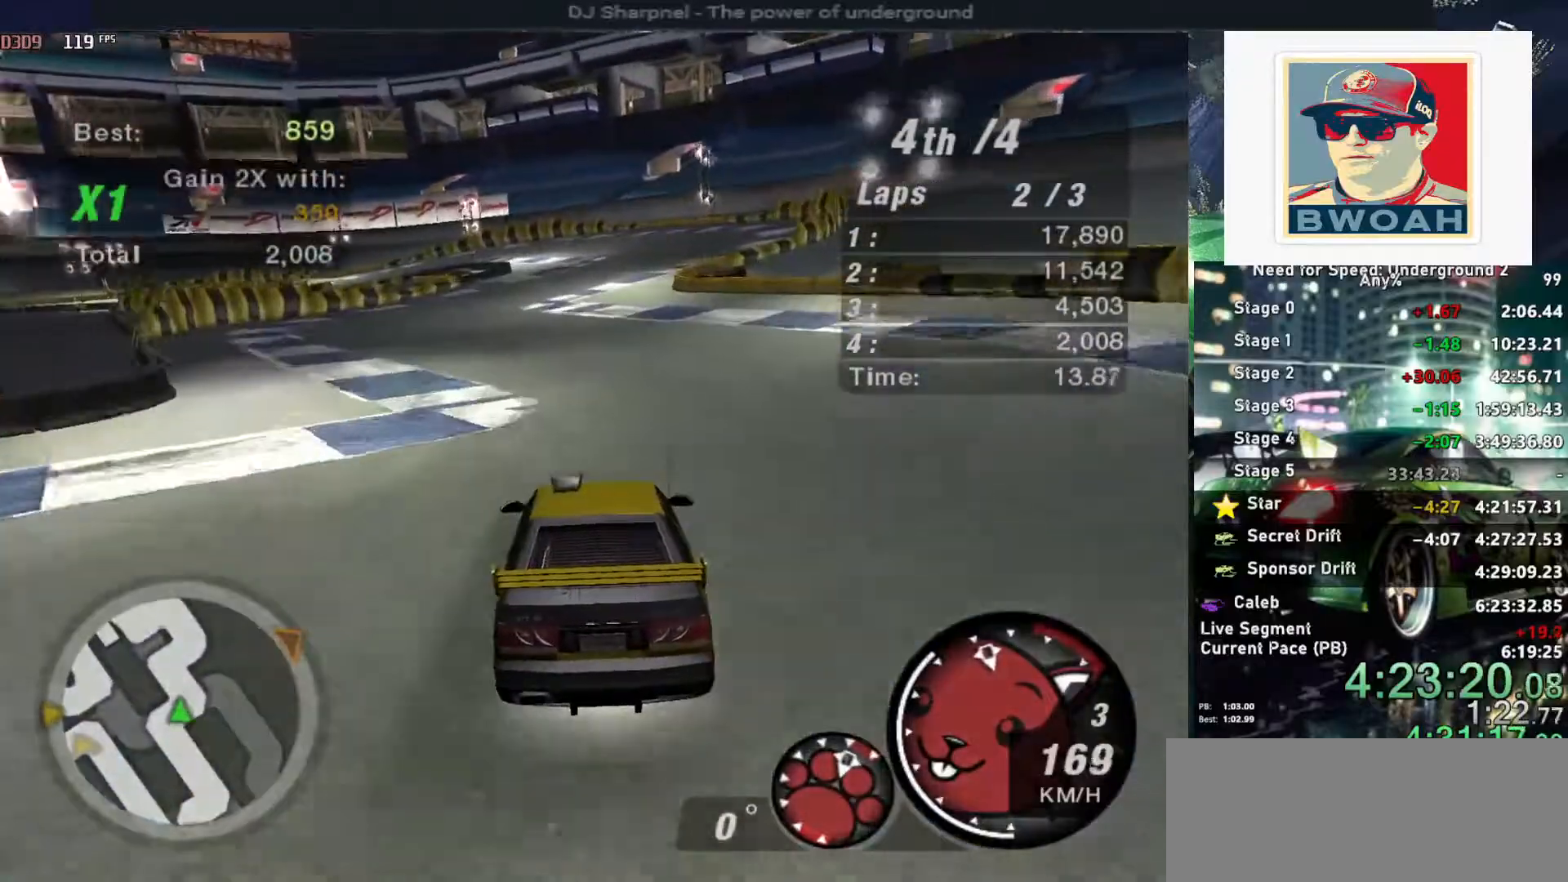
{"keys": ["up"], "events": [[134, "right", "down"], [234, "right", "up"]]}
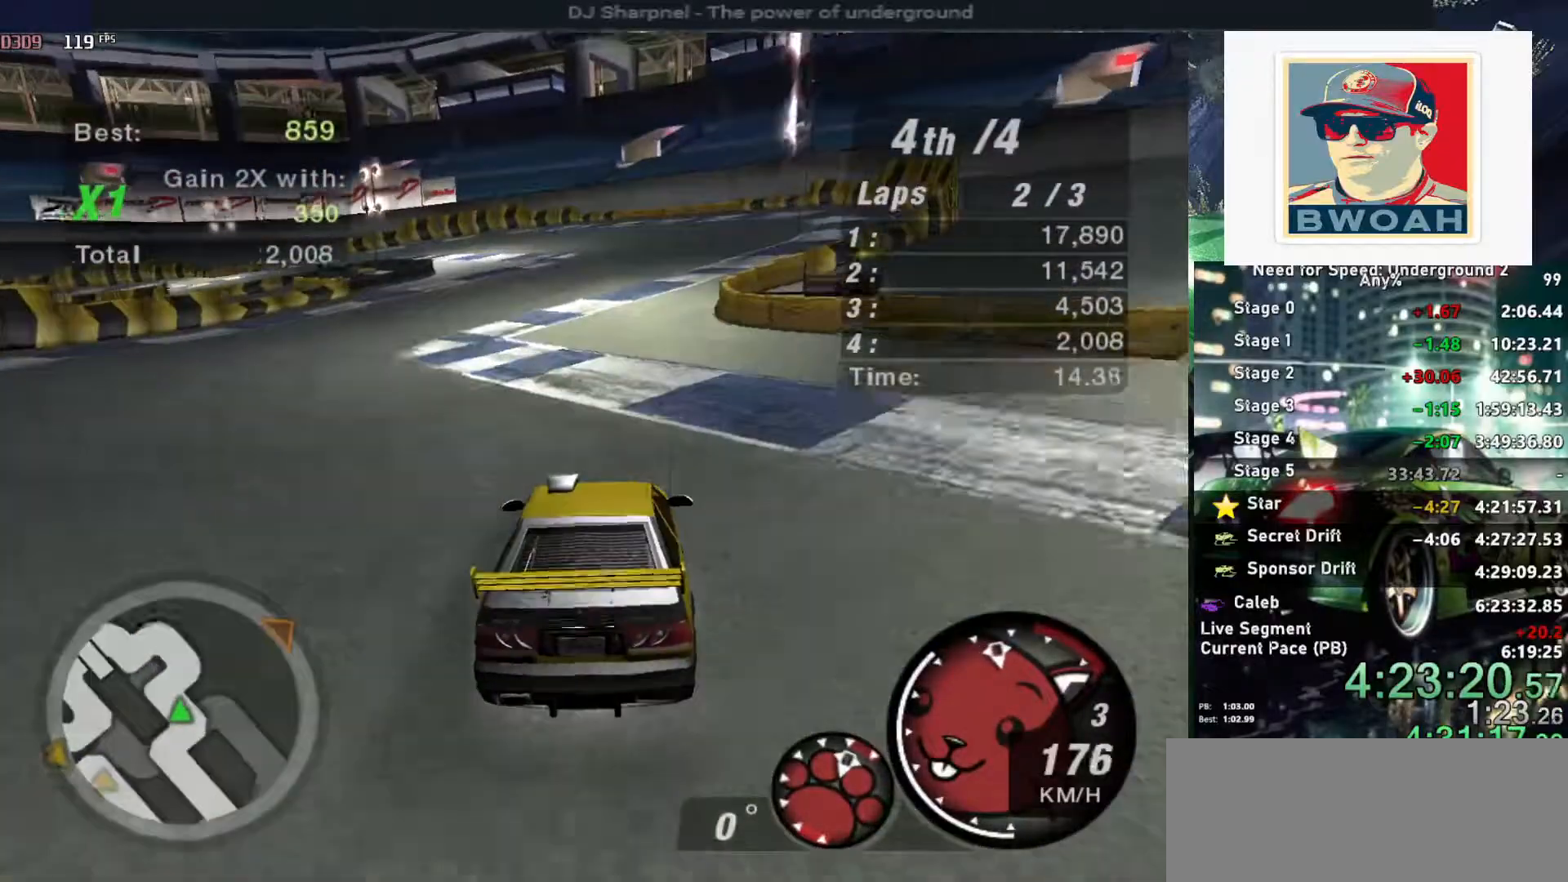
{"keys": ["left", "space"], "events": [[250, "left", "down"], [350, "up", "up"], [484, "space", "down"]]}
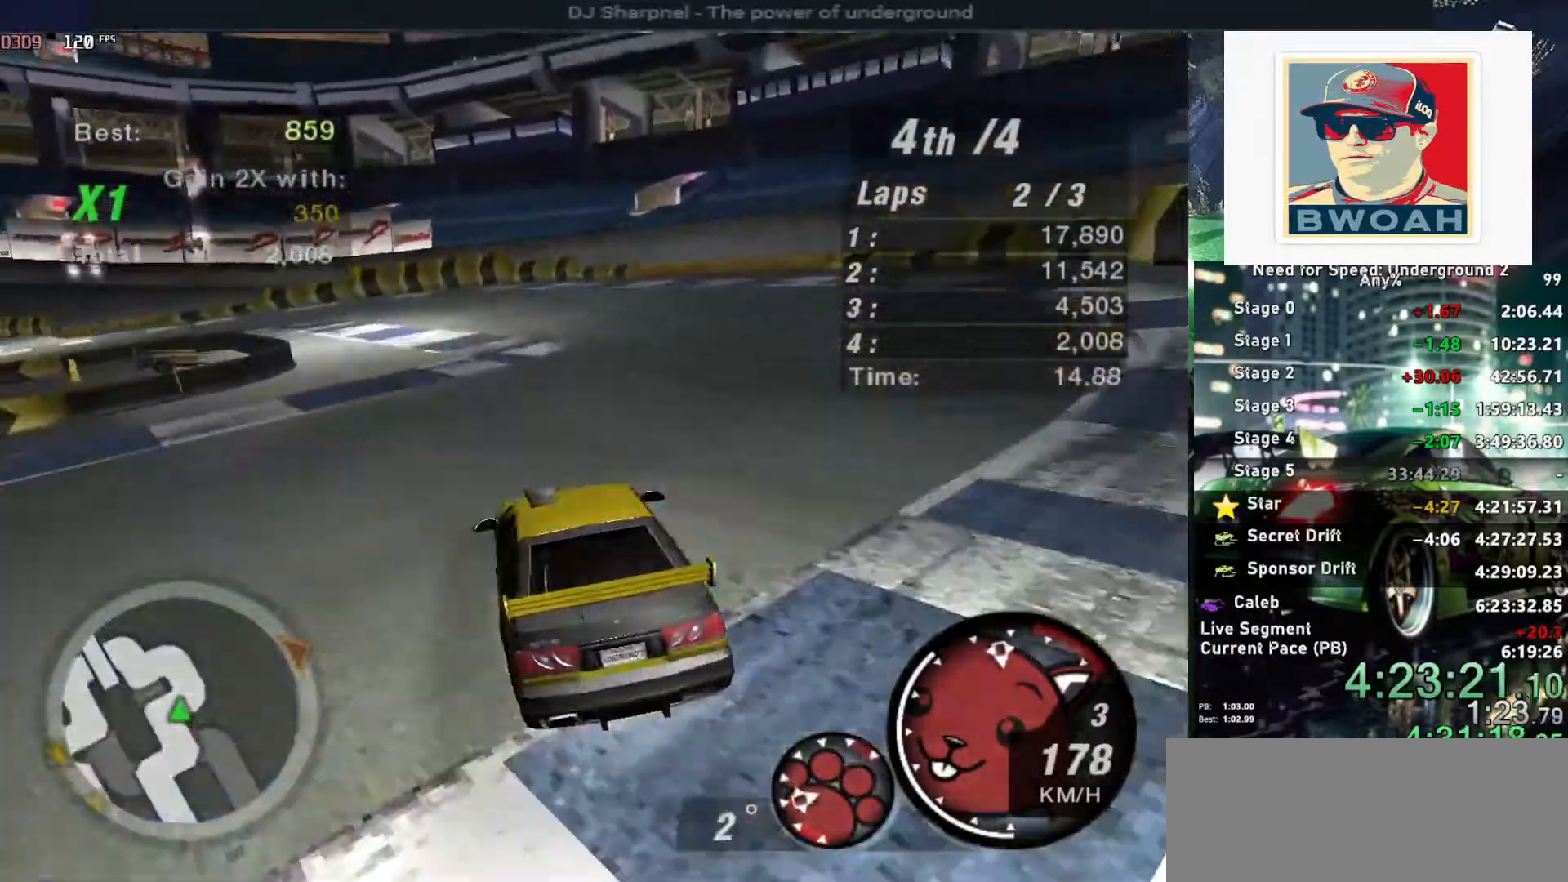
{"keys": ["left", "up"], "events": [[117, "space", "up"], [117, "up", "down"]]}
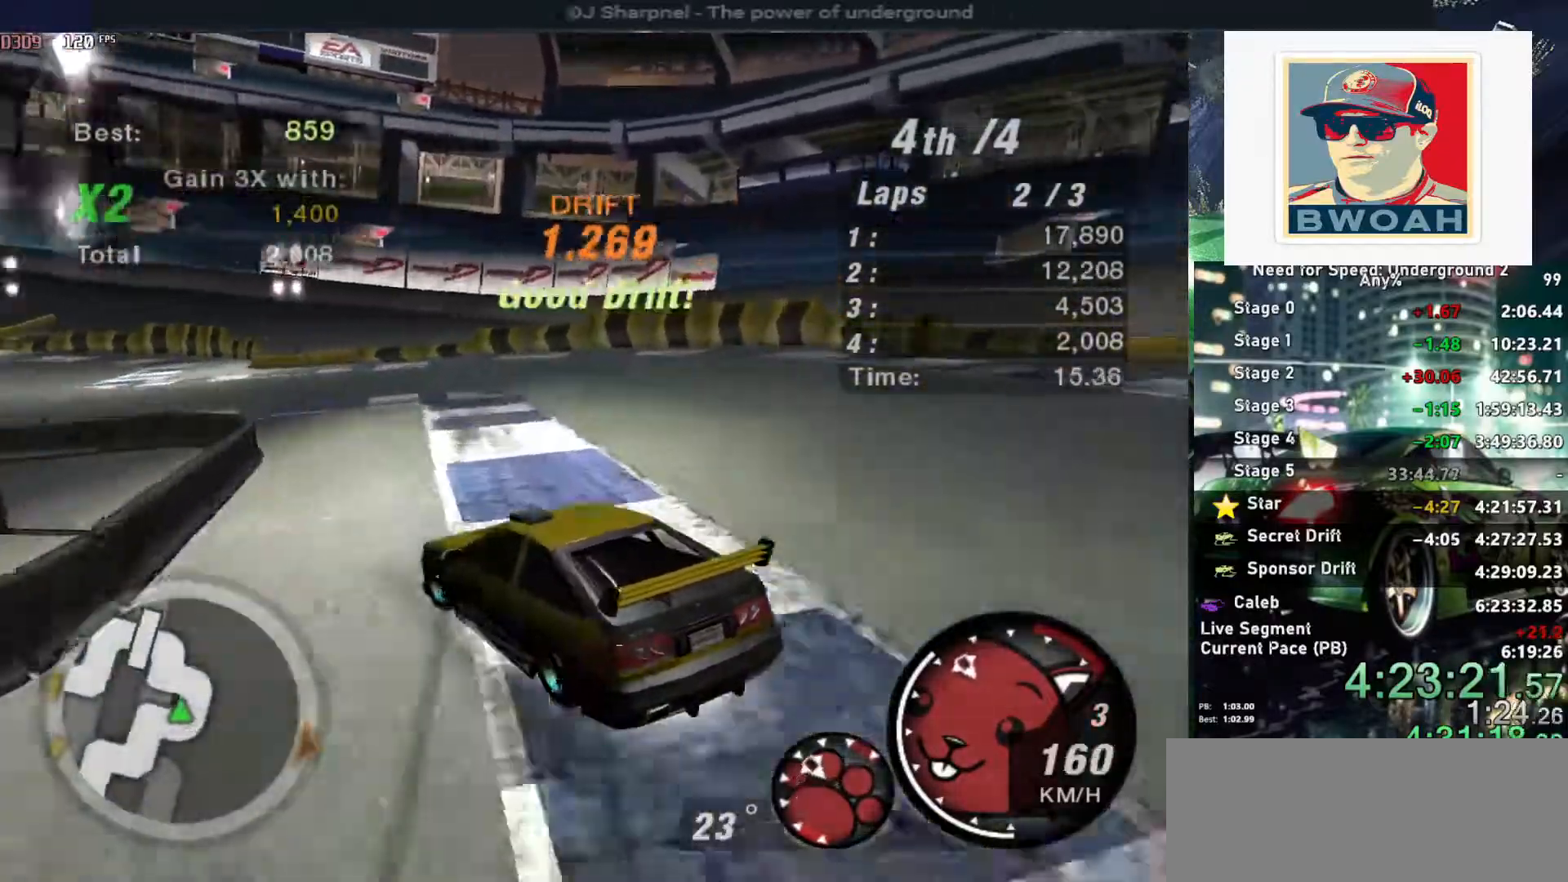
{"keys": ["left"], "events": [[367, "up", "up"]]}
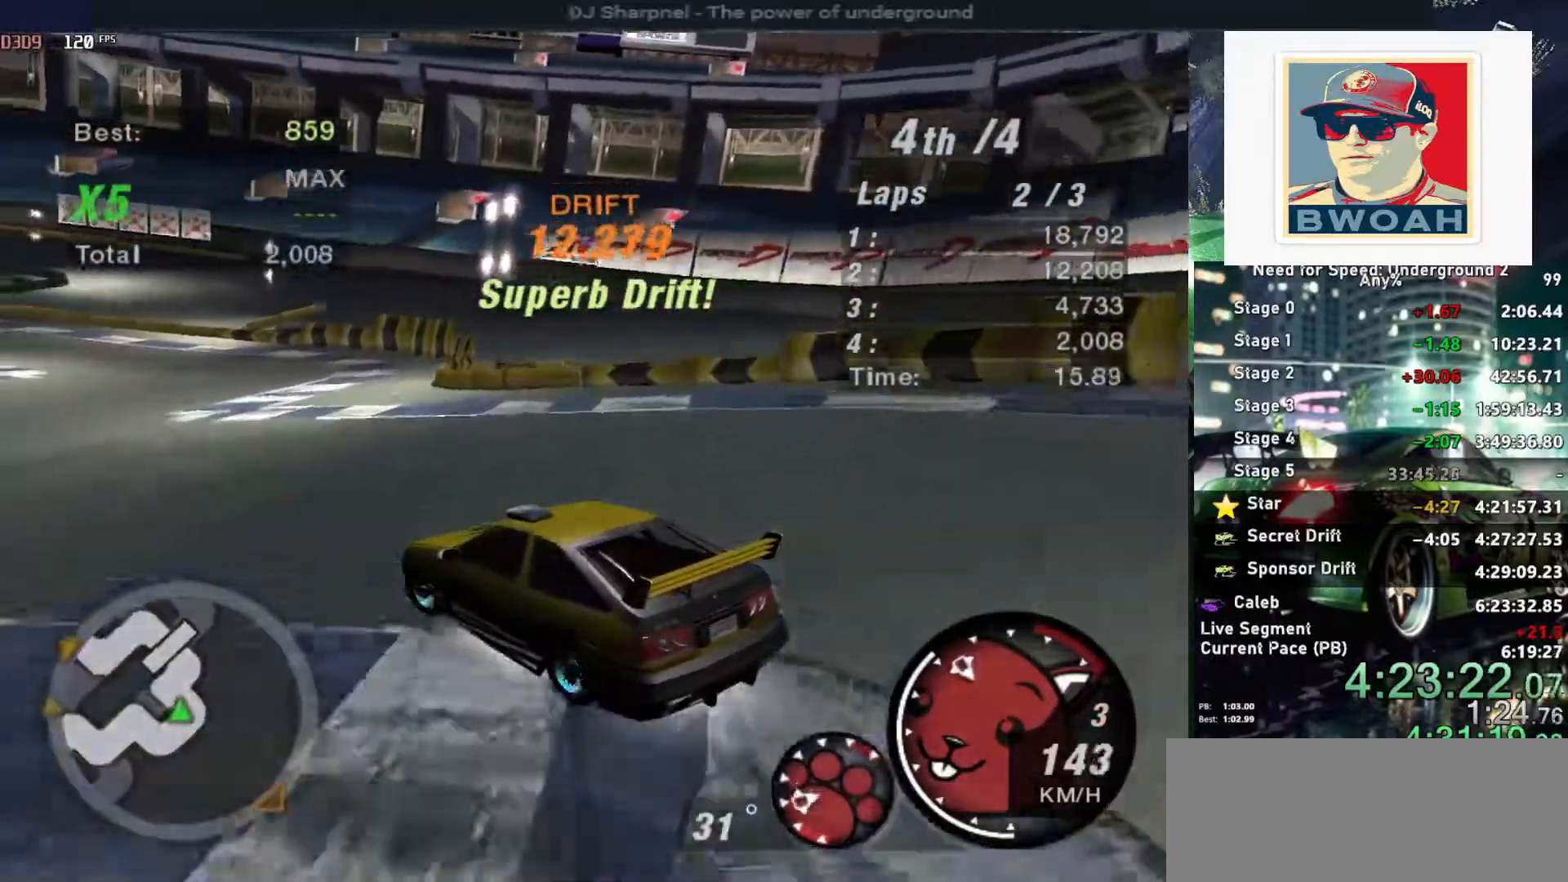
{"keys": ["left", "up"], "events": [[200, "up", "down"]]}
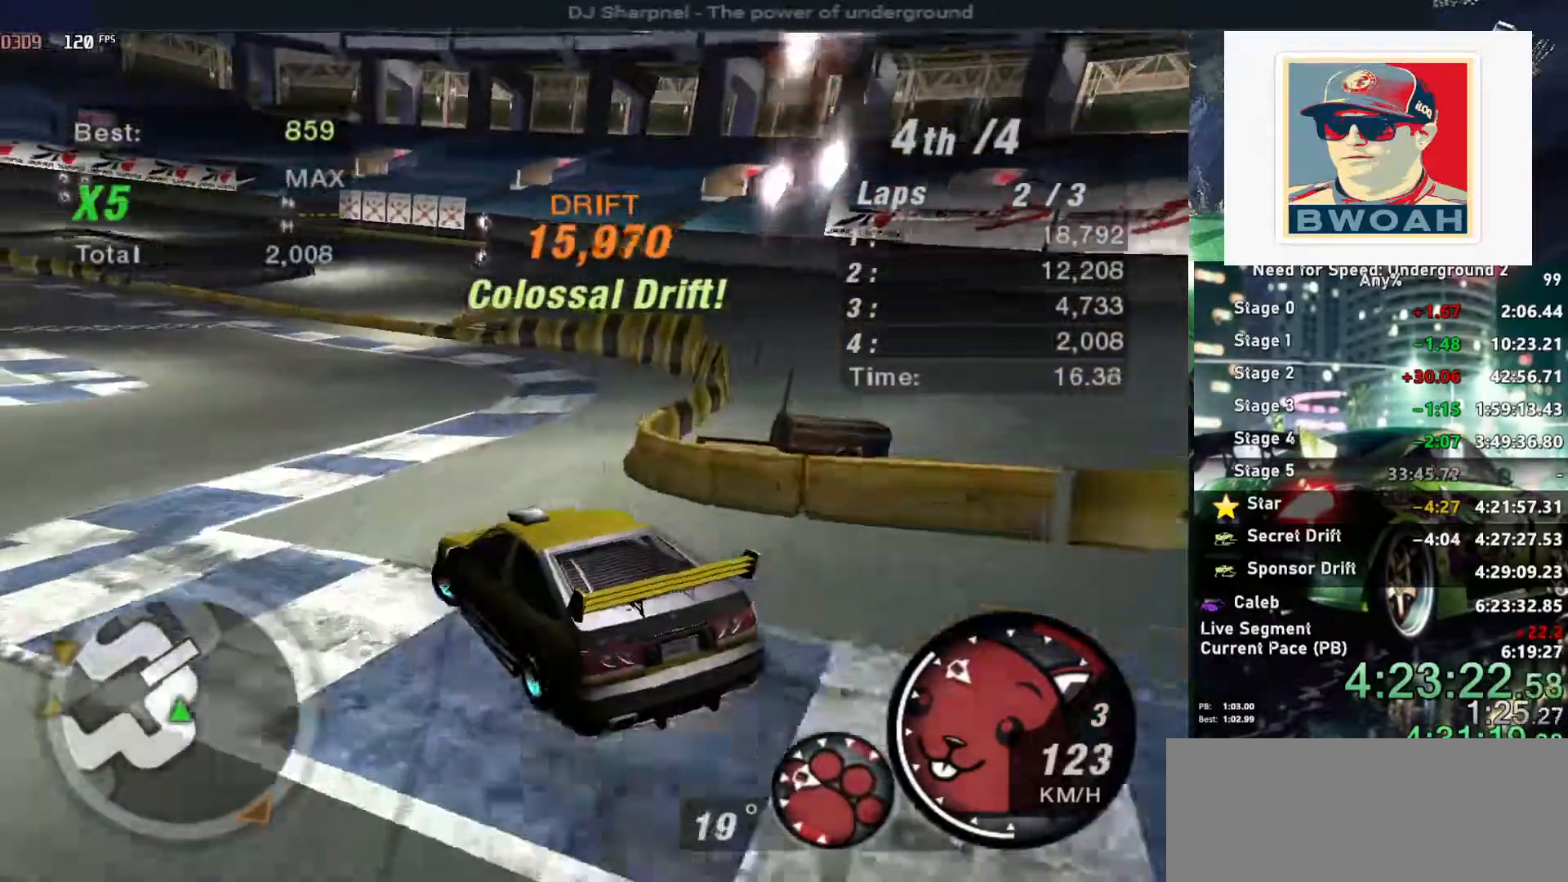
{"keys": ["up"], "events": [[400, "left", "up"]]}
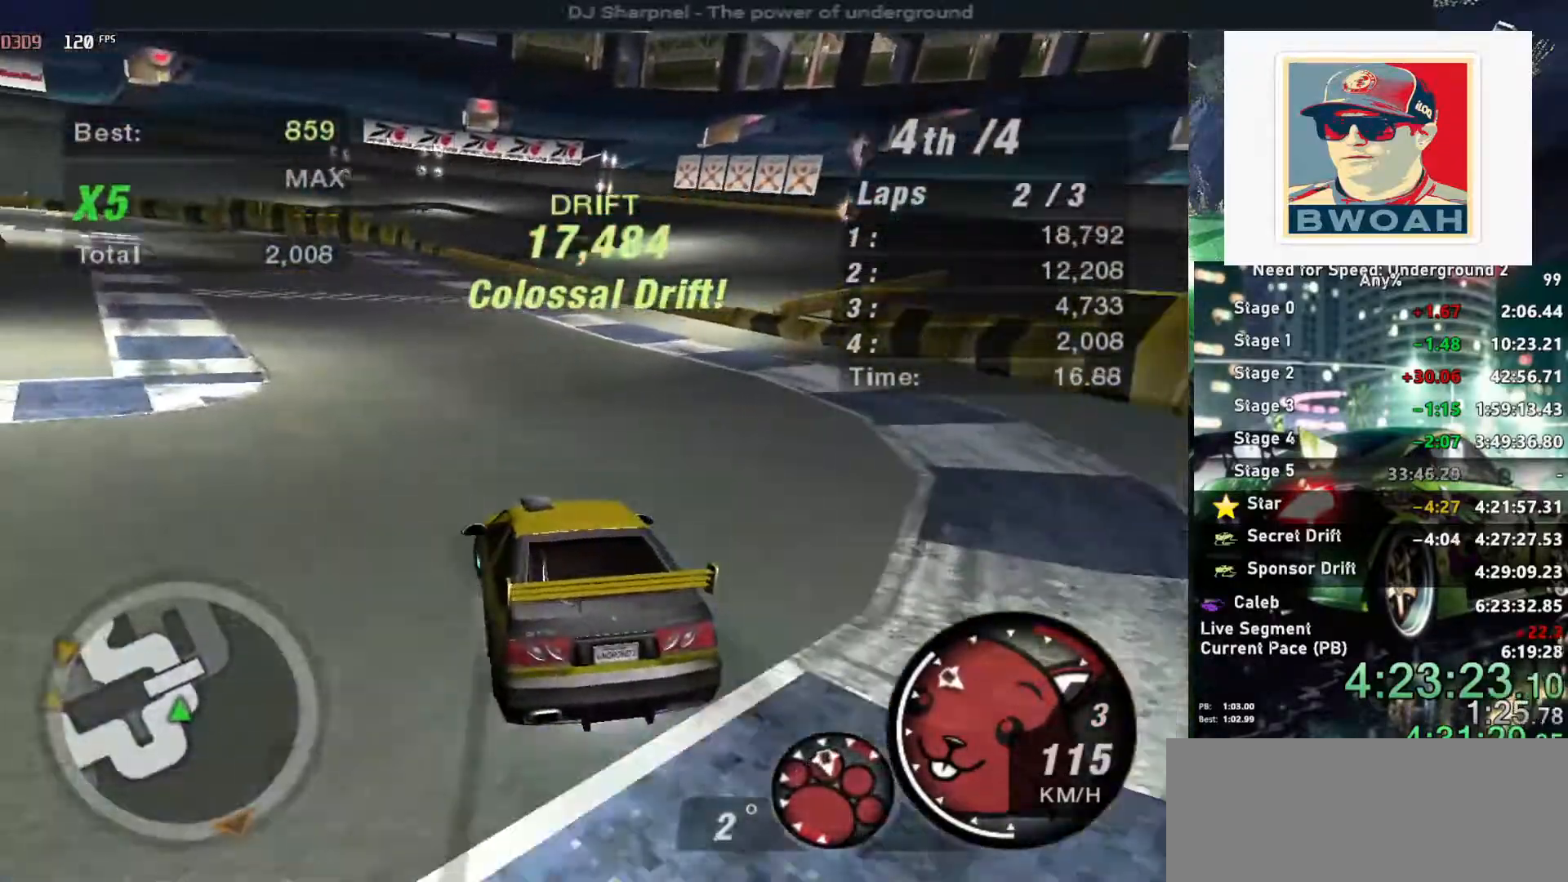
{"keys": ["left", "up"], "events": [[367, "left", "down"]]}
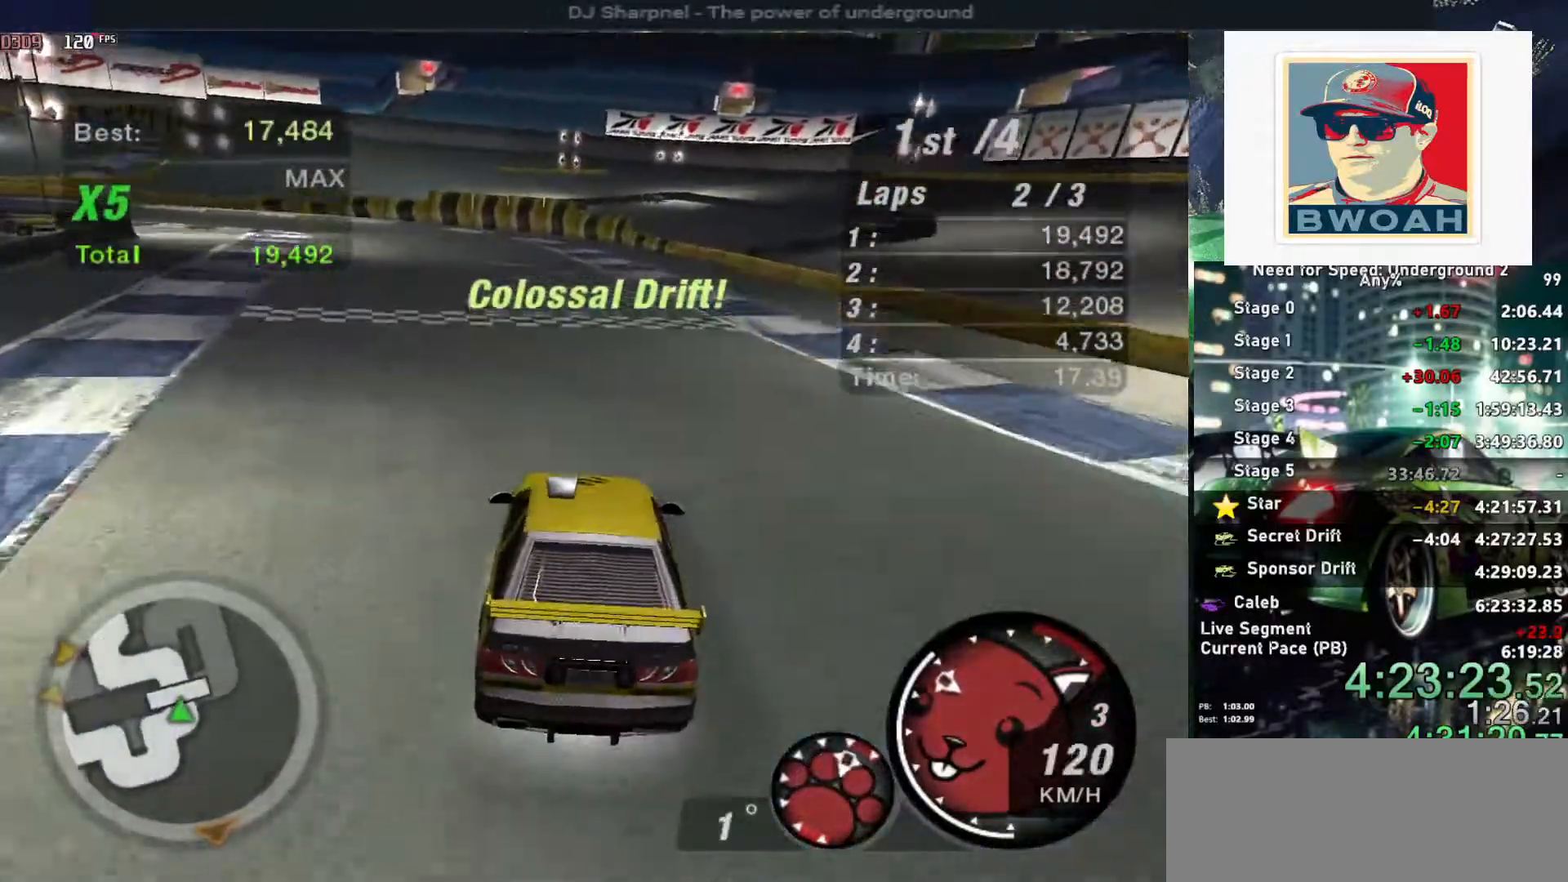
{"keys": [], "events": [[17, "left", "up"], [67, "left", "down"], [150, "left", "up"], [200, "up", "up"], [300, "left", "down"], [350, "down", "down"], [484, "down", "up"], [484, "left", "up"]]}